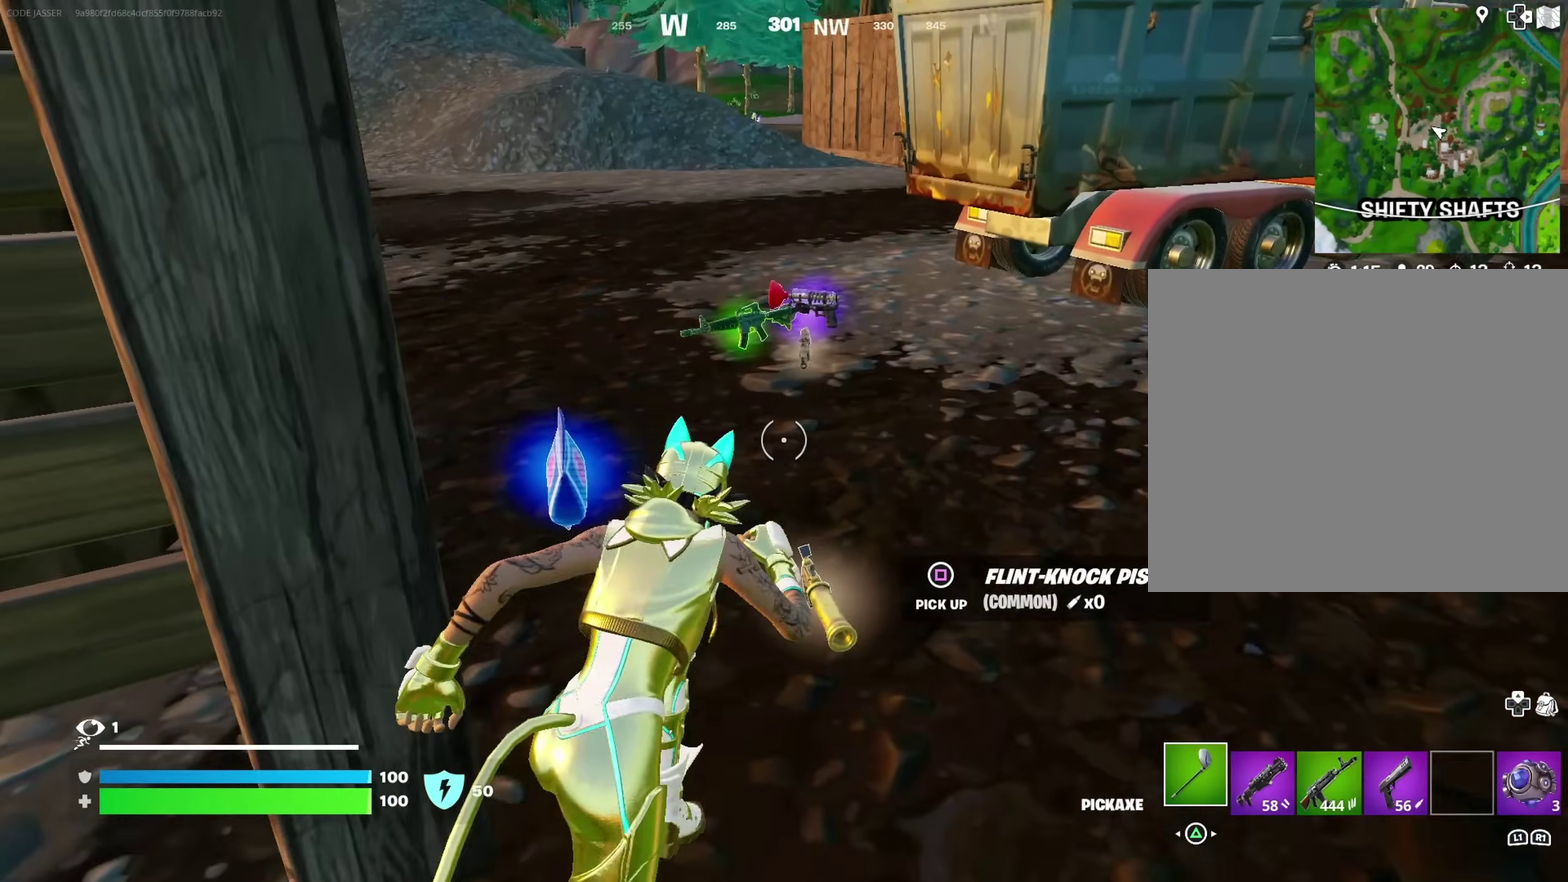
Gameplay with a controller (PlayStation layout); each line is a JSON object with the inputs held at the frame after it (dt_ms = milliseconds from this image to that frame). "events" lists button and stick changes between this image and that frame as [ms after this image, input, new state], when the widget could be followed in between. Not read: L1 R1.
{"dt_ms": 700, "buttons": [], "left_stick": "up", "right_stick": "center", "events": [[350, "SQUARE", "down"], [367, "left_stick", "up-left"], [400, "SQUARE", "up"], [483, "right_stick", "left"], [500, "left_stick", "up"], [617, "right_stick", "center"]]}
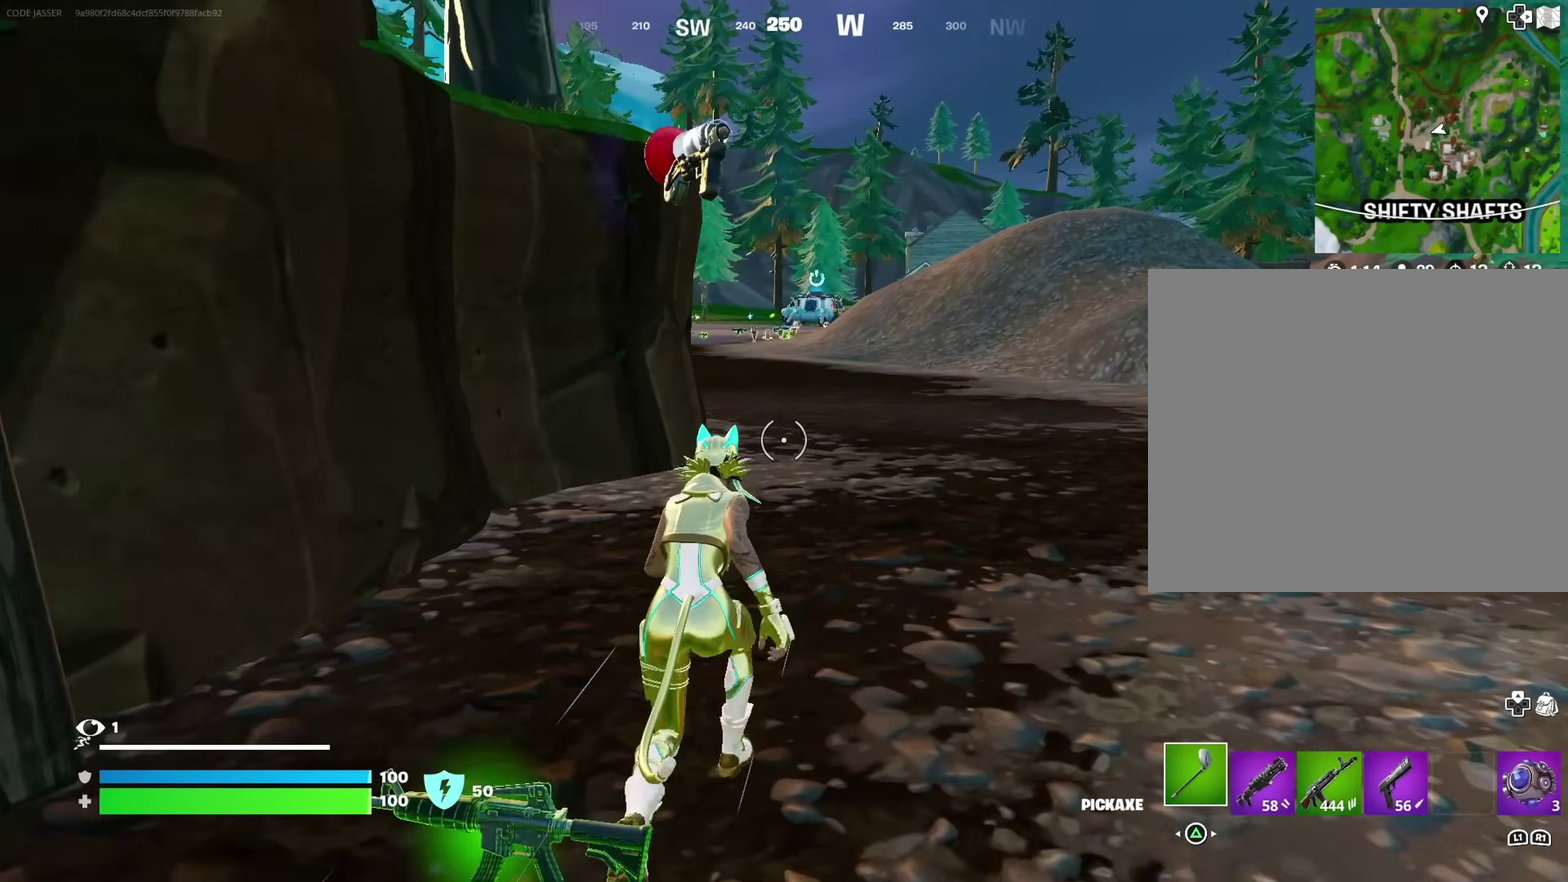
{"dt_ms": 300, "buttons": [], "left_stick": "up-right", "right_stick": "center", "events": [[117, "left_stick", "up-right"]]}
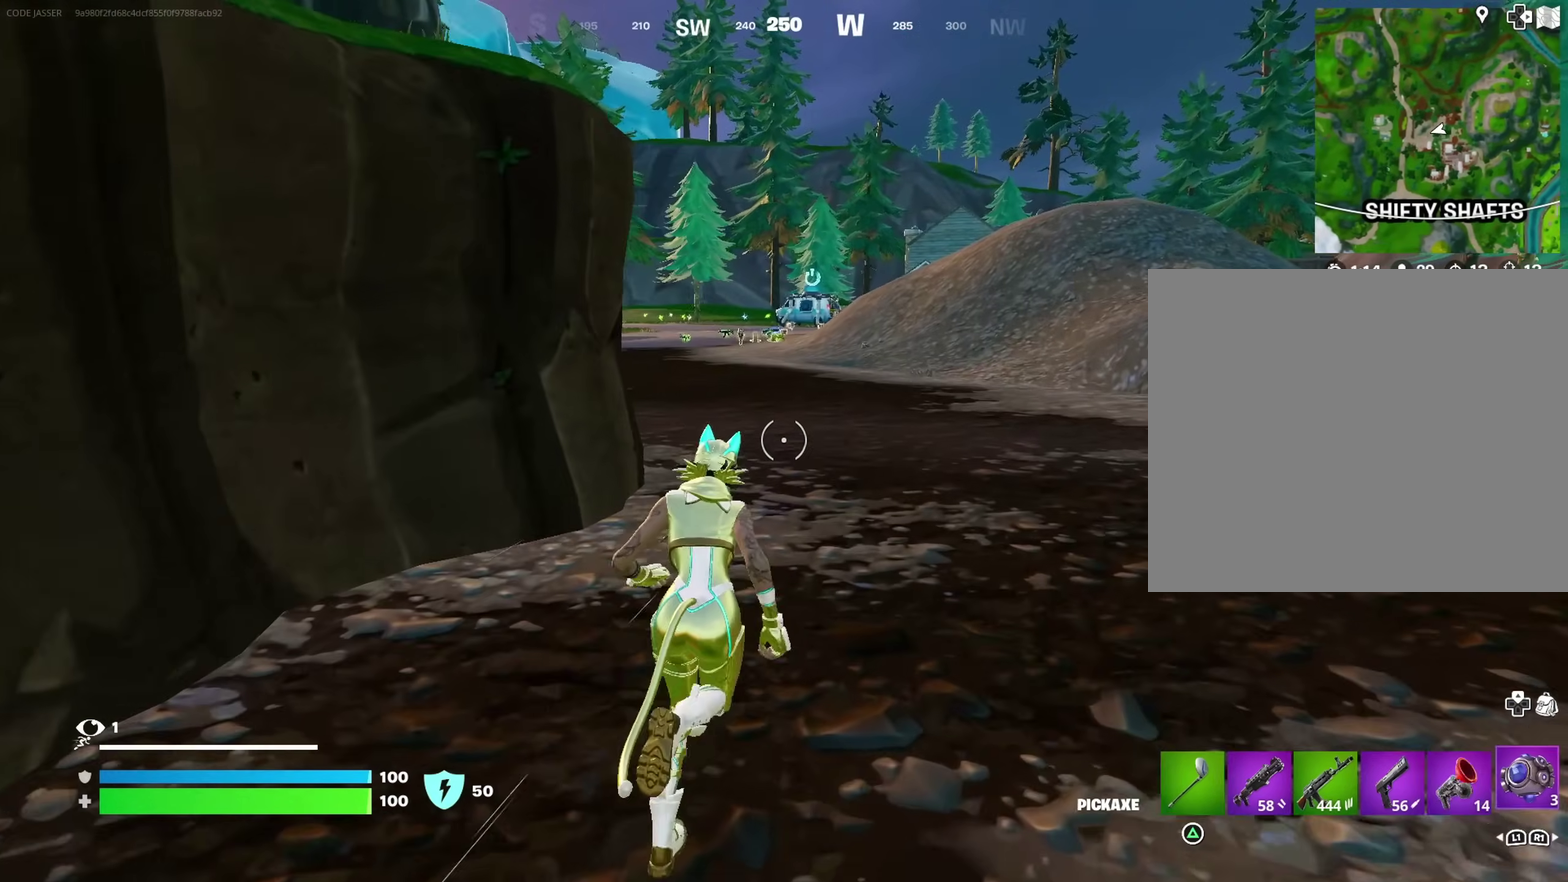
{"dt_ms": 900, "buttons": [], "left_stick": "up", "right_stick": "center", "events": [[233, "right_stick", "left"], [300, "right_stick", "center"], [567, "left_stick", "up"]]}
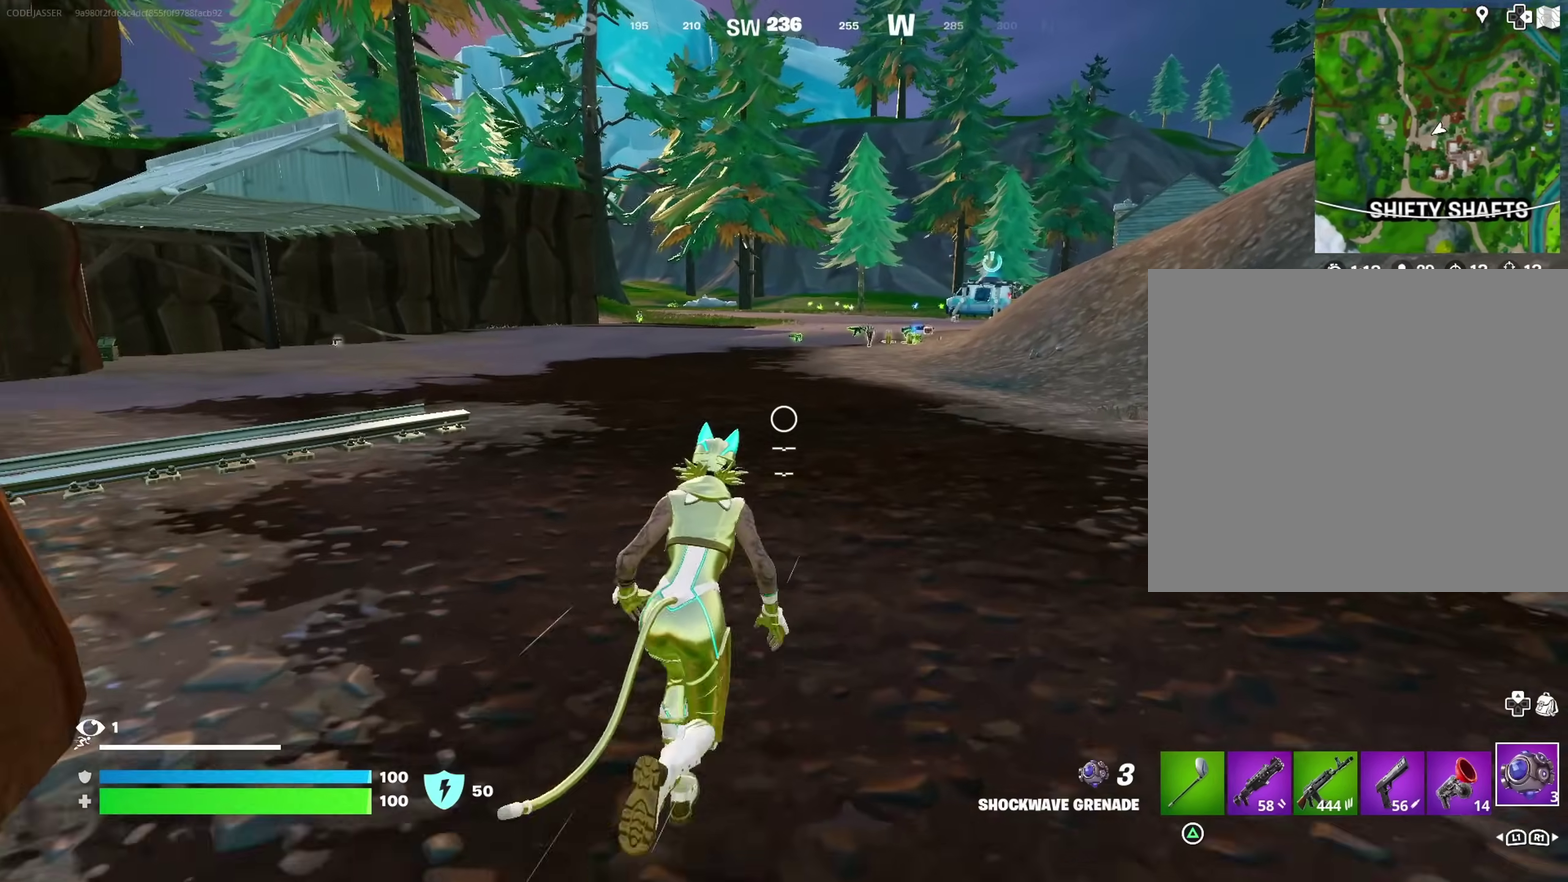
{"dt_ms": 300, "buttons": [], "left_stick": "up-right", "right_stick": "center", "events": [[200, "left_stick", "up-right"]]}
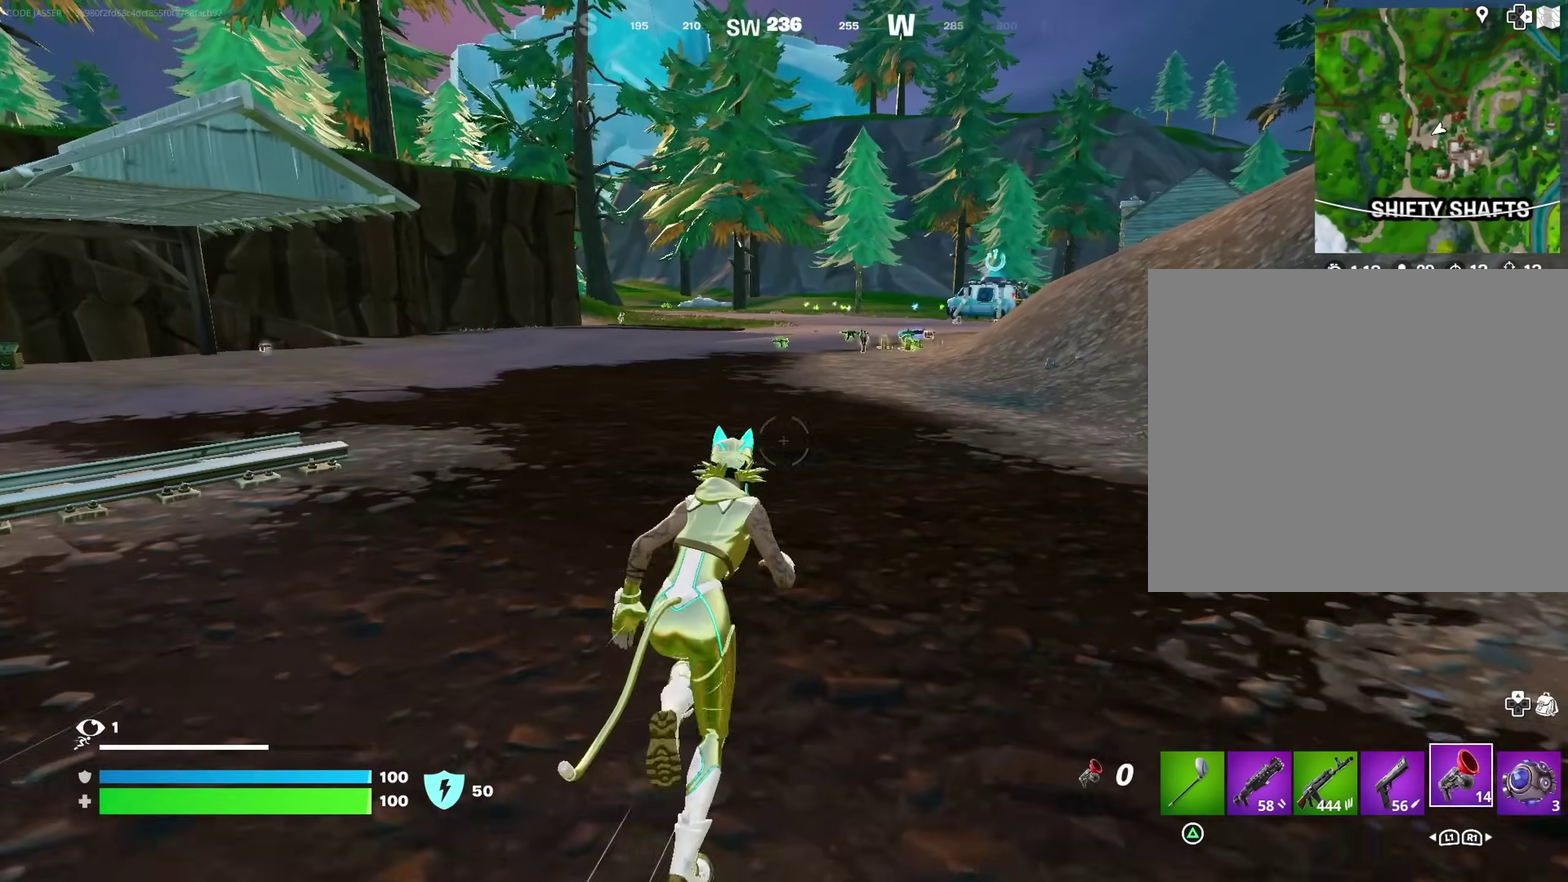
{"dt_ms": 700, "buttons": [], "left_stick": "up-right", "right_stick": "center", "events": []}
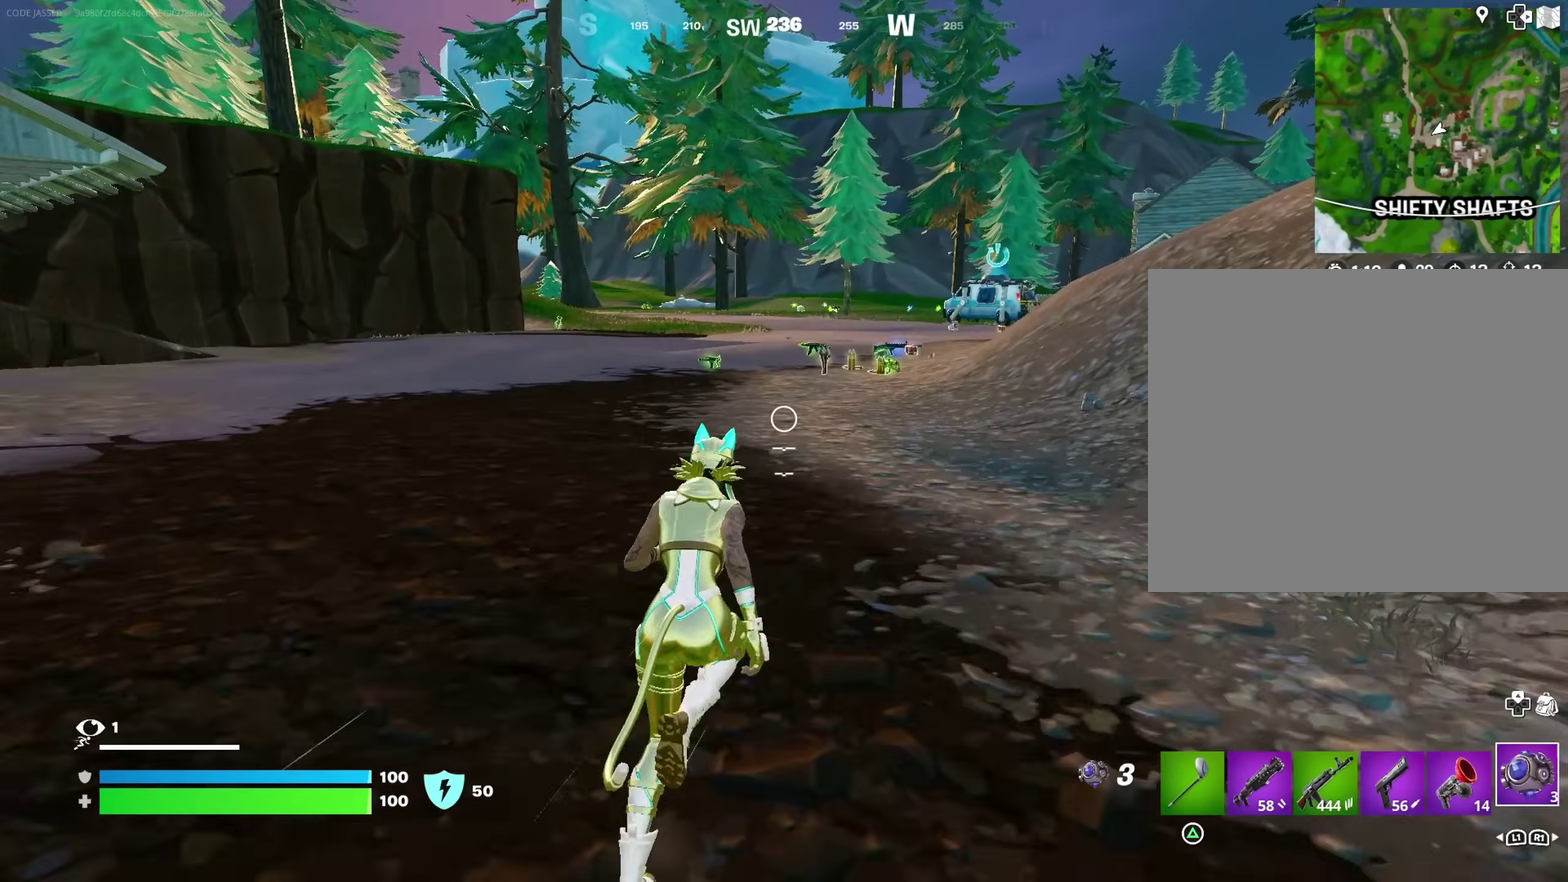
{"dt_ms": 300, "buttons": [], "left_stick": "up", "right_stick": "center", "events": [[117, "CROSS", "down"], [200, "CROSS", "up"], [283, "left_stick", "up"]]}
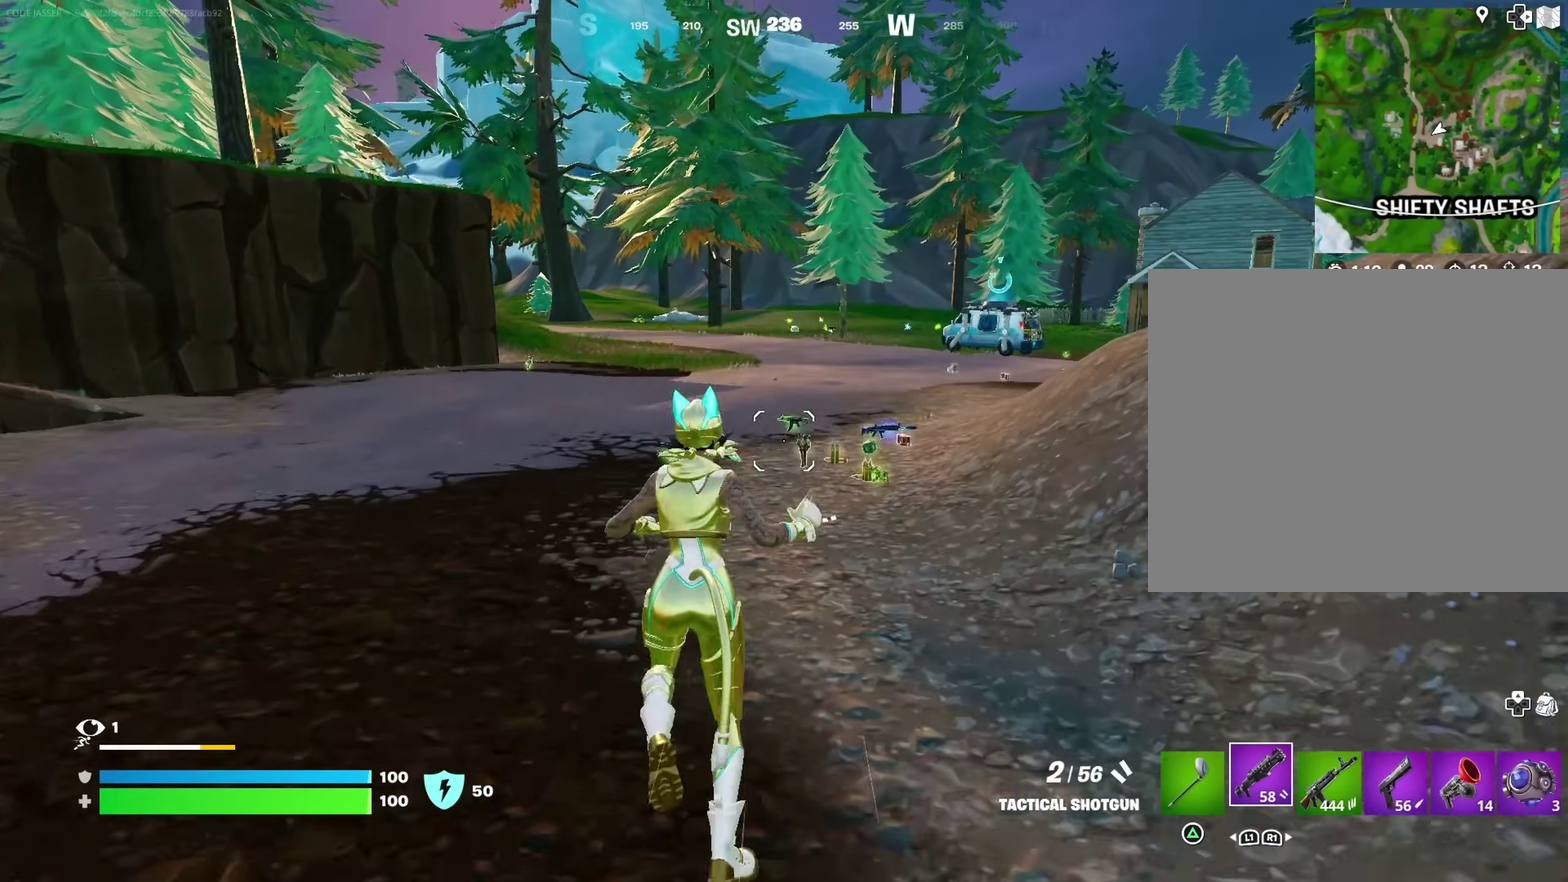
{"dt_ms": 600, "buttons": [], "left_stick": "up", "right_stick": "center", "events": []}
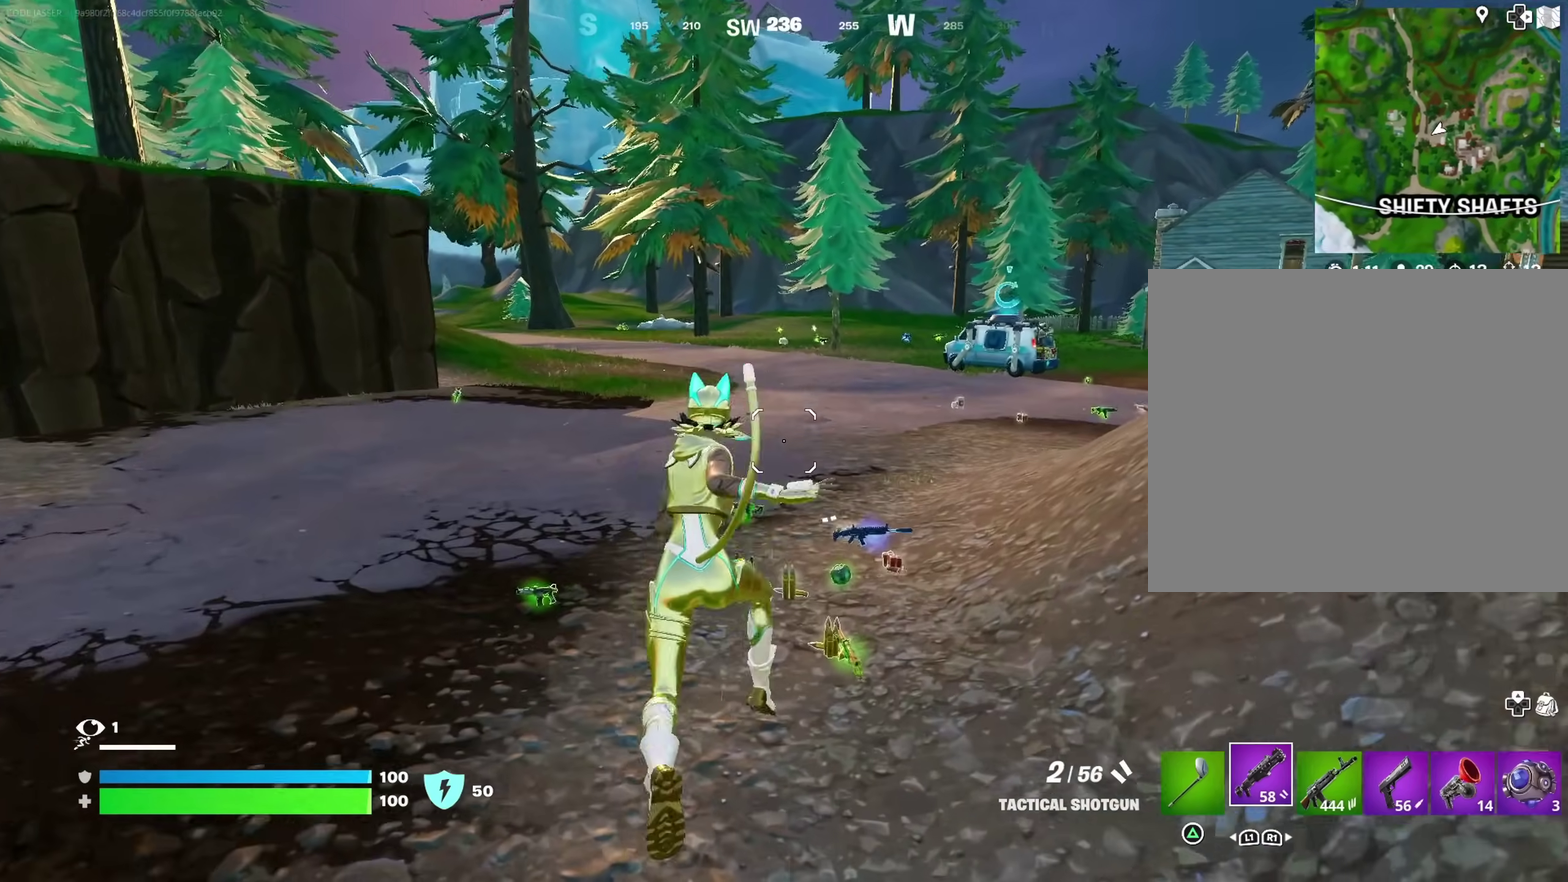
{"dt_ms": 400, "buttons": [], "left_stick": "up", "right_stick": "center", "events": [[83, "left_stick", "up-right"], [333, "left_stick", "up"]]}
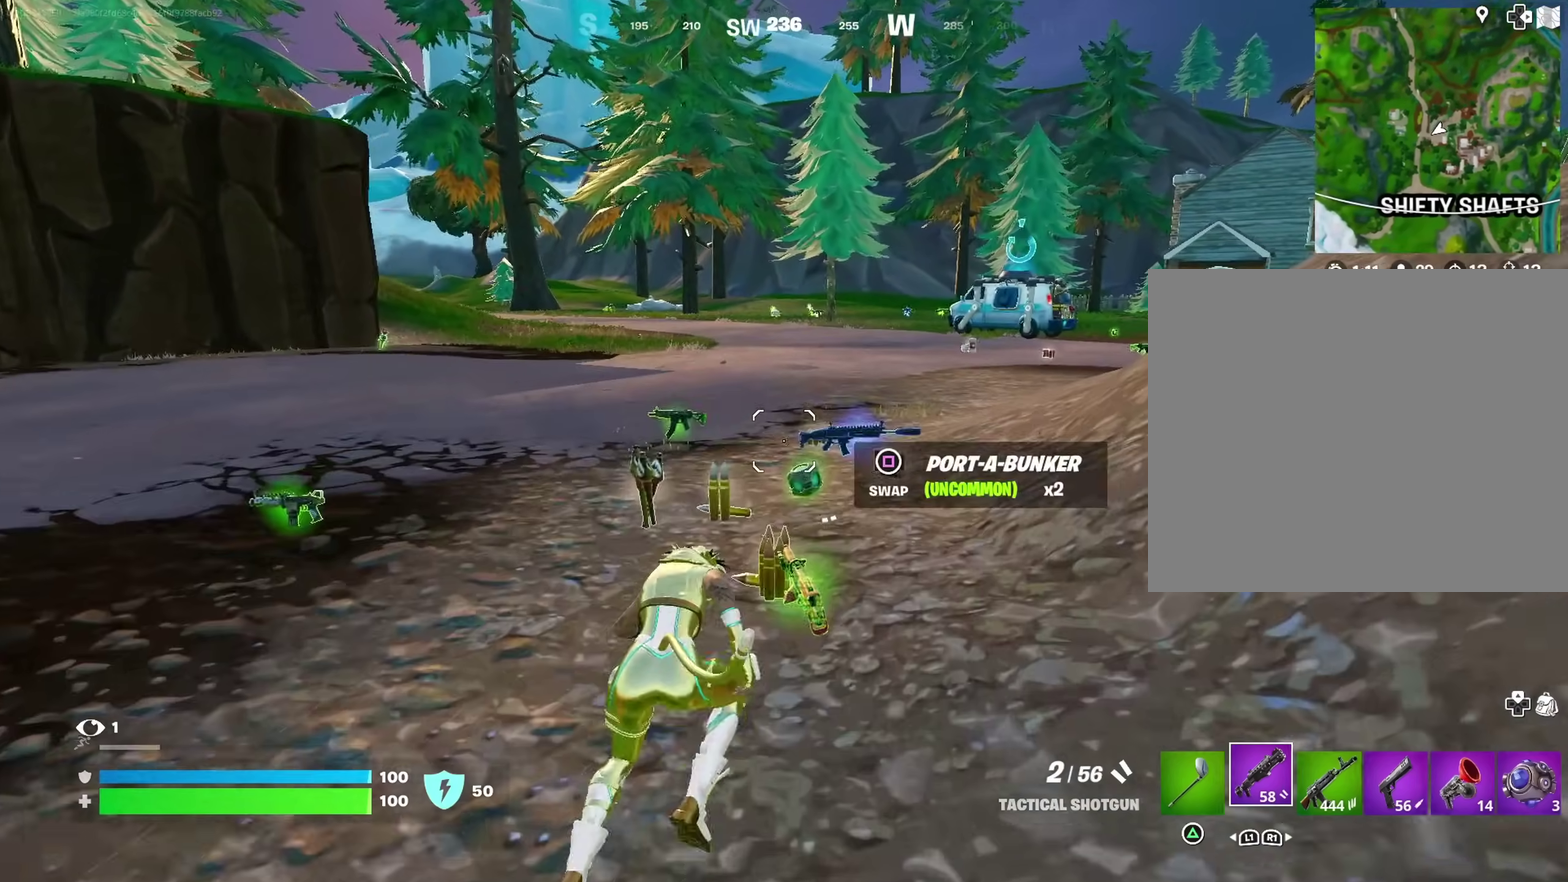
{"dt_ms": 600, "buttons": [], "left_stick": "up-right", "right_stick": "center", "events": [[33, "left_stick", "up-left"], [33, "right_stick", "right"], [133, "right_stick", "center"], [267, "right_stick", "right"], [333, "left_stick", "up-right"], [367, "right_stick", "center"]]}
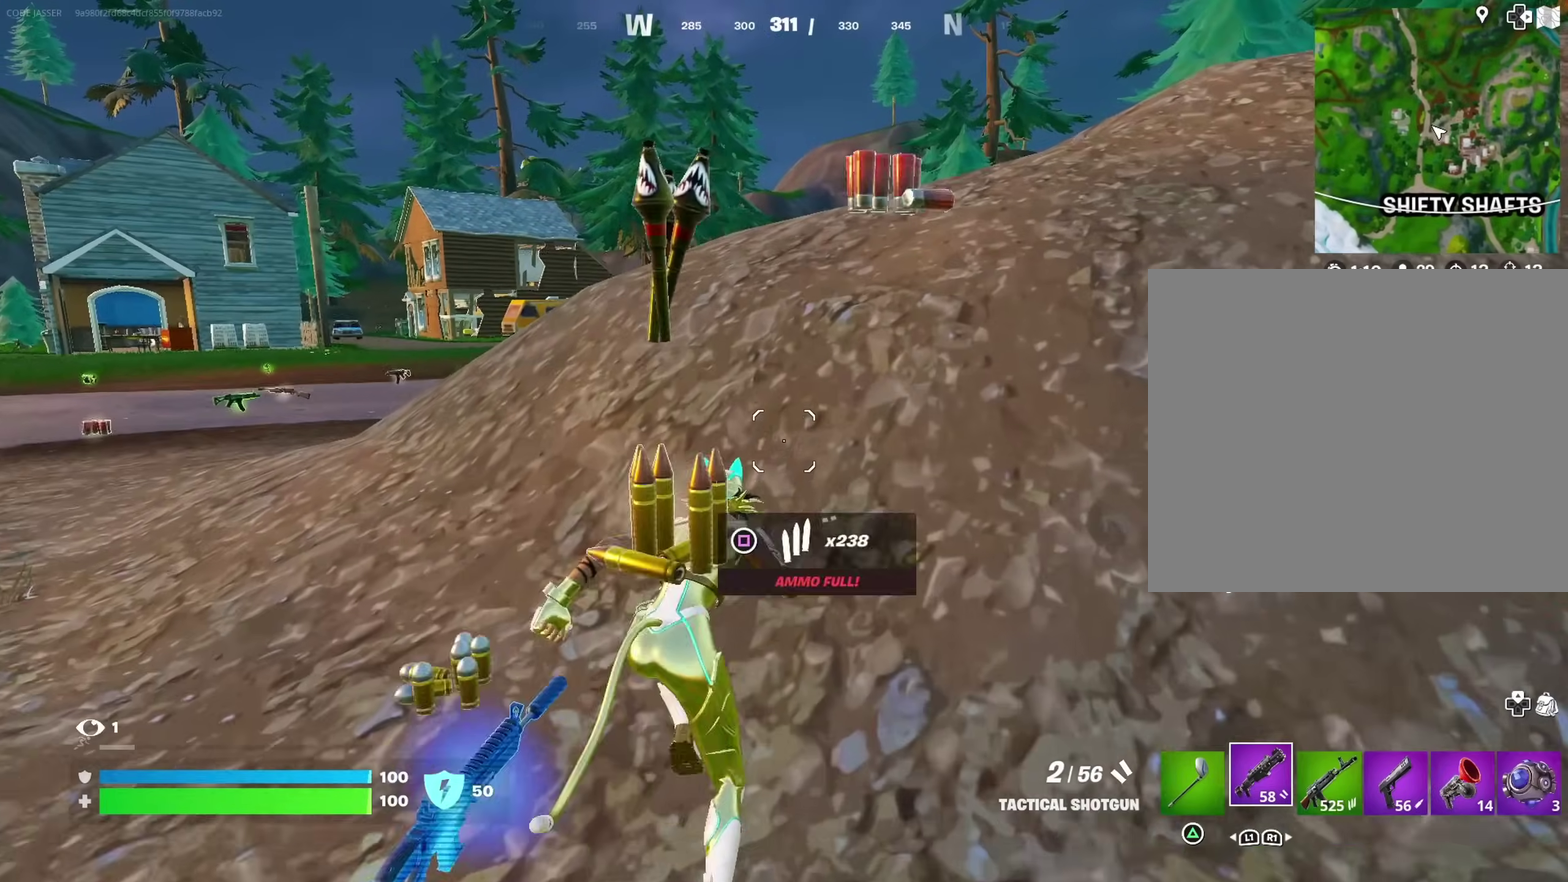
{"dt_ms": 400, "buttons": [], "left_stick": "up-right", "right_stick": "center", "events": [[133, "CROSS", "down"], [183, "CROSS", "up"], [183, "left_stick", "center"], [183, "right_stick", "left"], [317, "left_stick", "up-right"], [317, "right_stick", "center"]]}
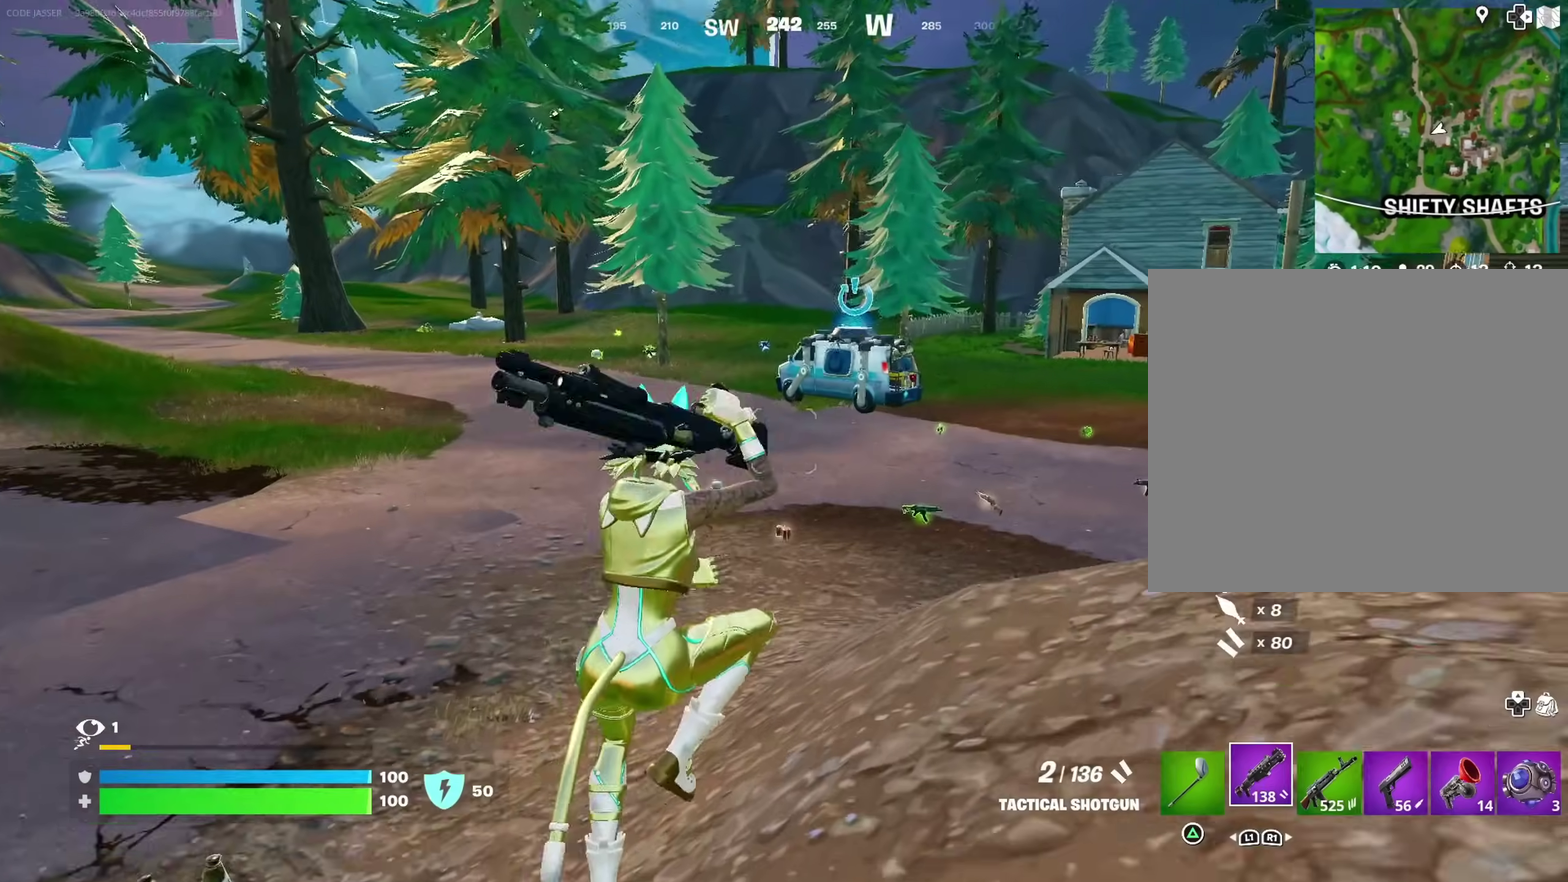
{"dt_ms": 500, "buttons": [], "left_stick": "right", "right_stick": "center"}
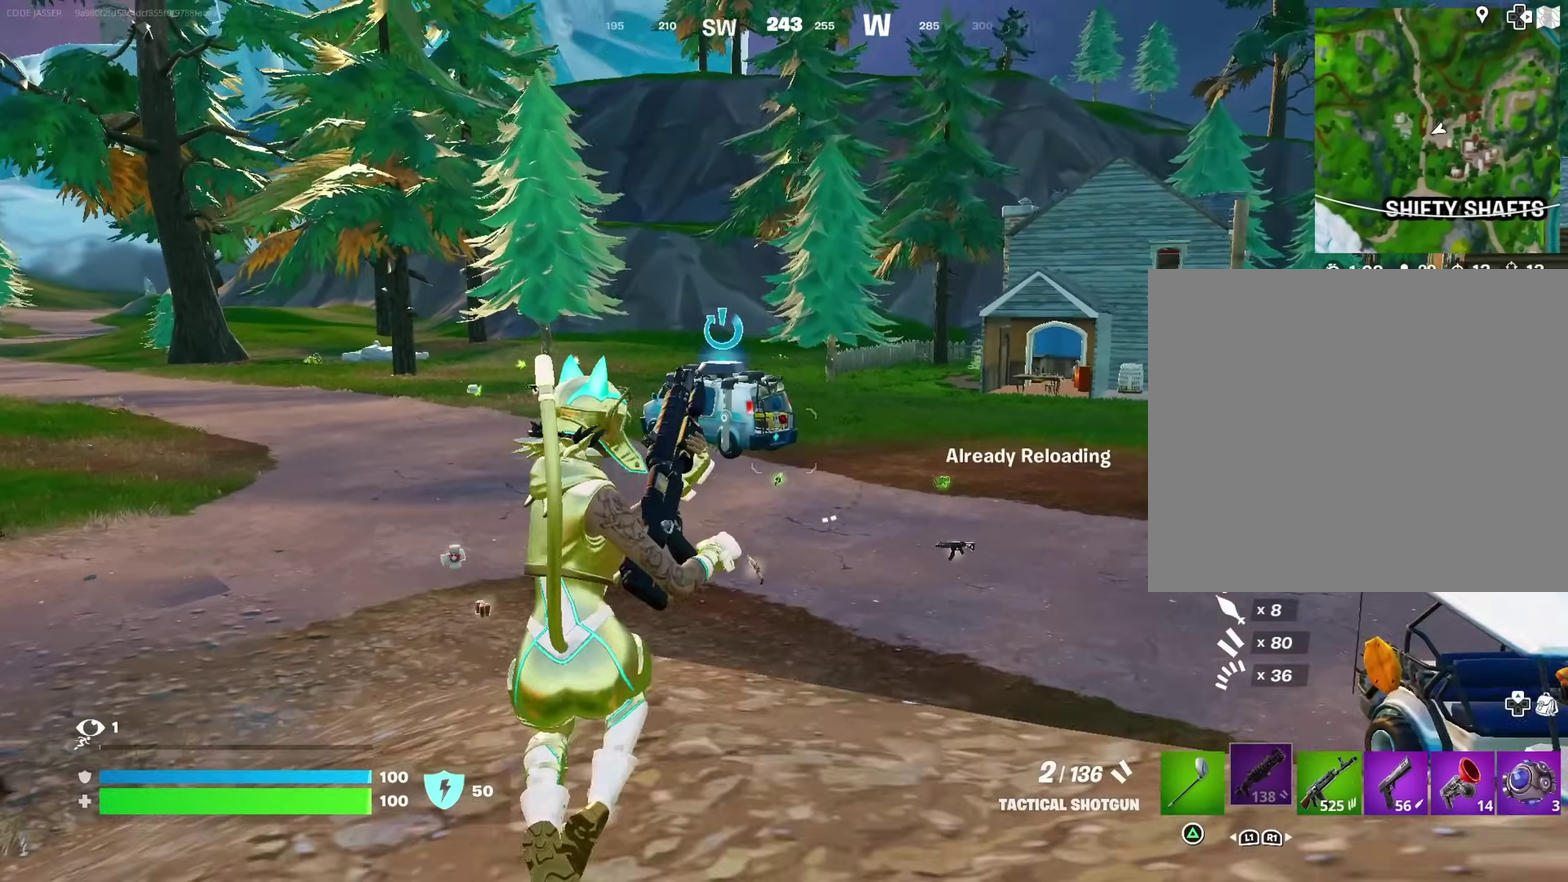
{"dt_ms": 500, "buttons": [], "left_stick": "left", "right_stick": "center", "events": [[67, "CROSS", "down"], [167, "CROSS", "up"], [167, "left_stick", "down-right"], [167, "right_stick", "left"], [217, "left_stick", "down"], [283, "left_stick", "down-left"], [350, "right_stick", "center"], [367, "left_stick", "left"]]}
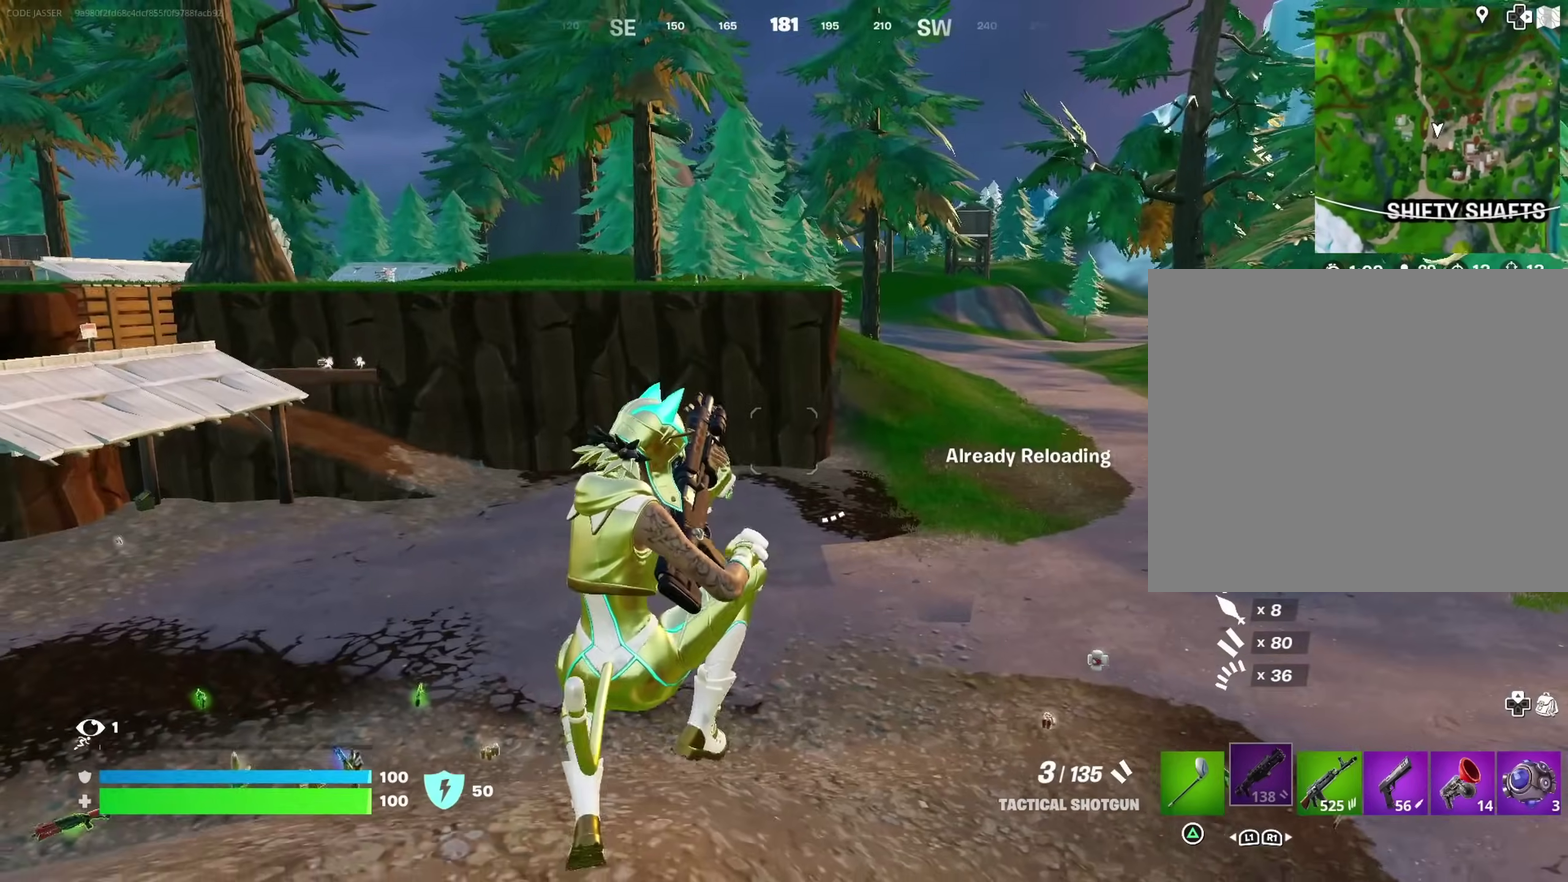
{"dt_ms": 500, "buttons": [], "left_stick": "up-left", "right_stick": "center", "events": [[217, "right_stick", "left"], [350, "right_stick", "up-left"], [400, "right_stick", "center"], [500, "left_stick", "up-left"]]}
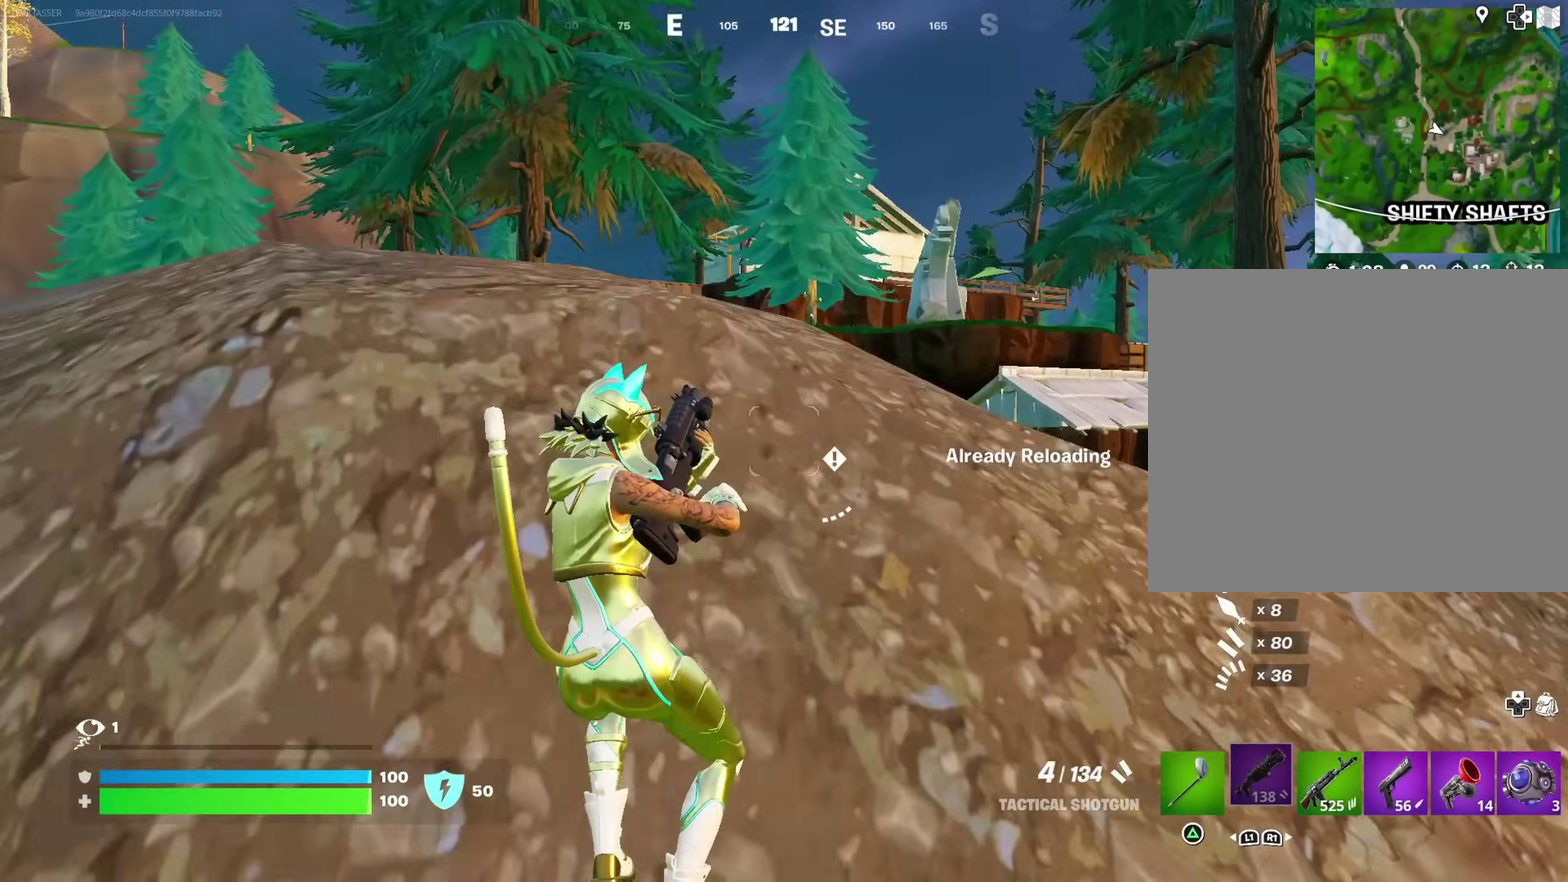
{"dt_ms": 500, "buttons": [], "left_stick": "up", "right_stick": "down-left"}
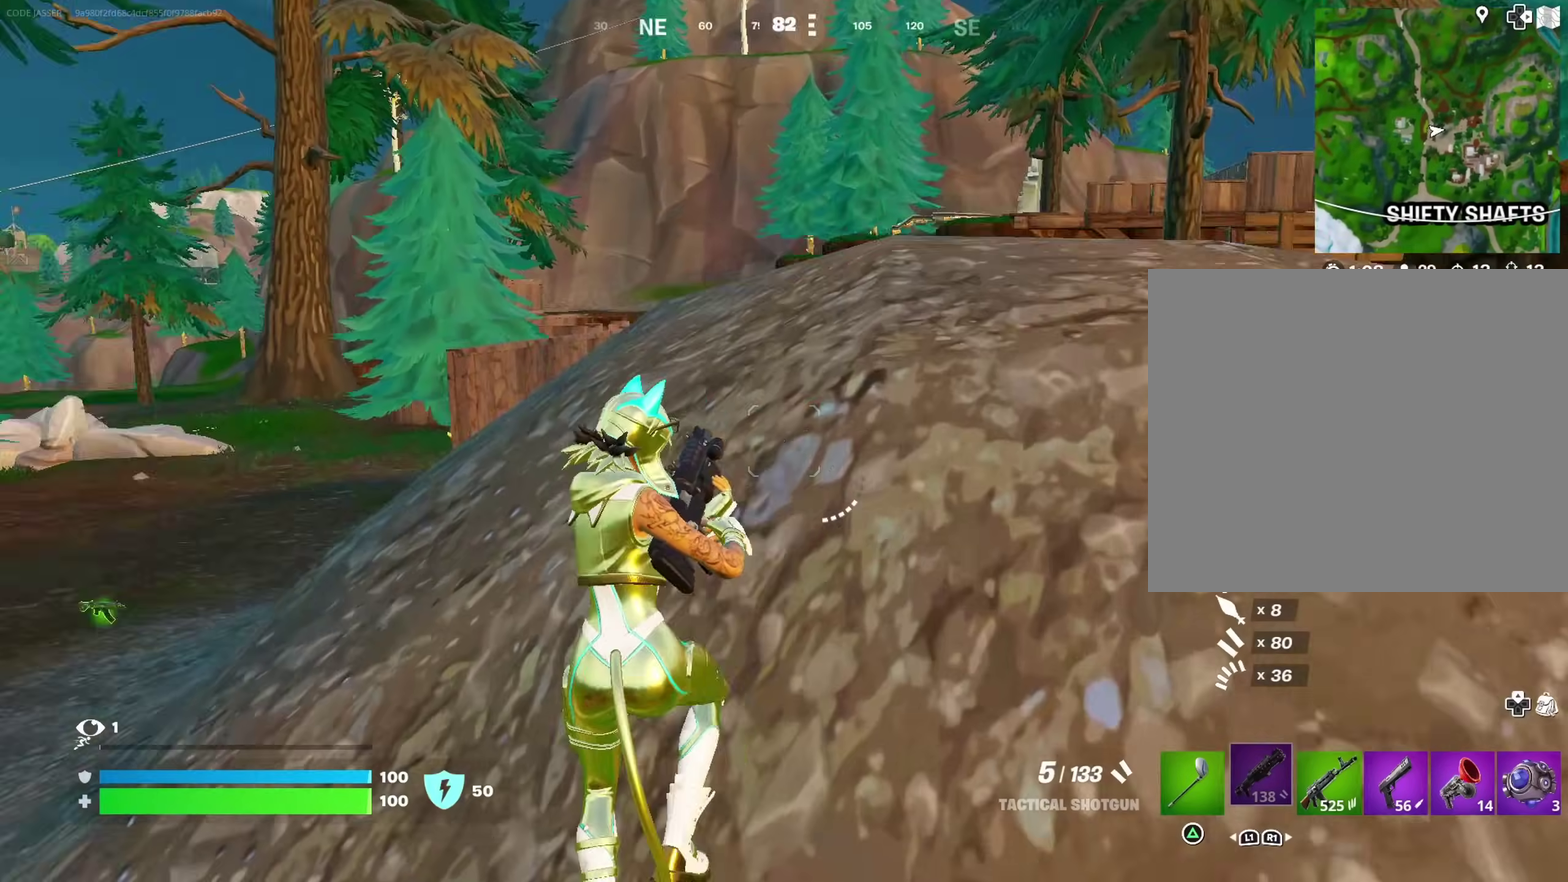
{"dt_ms": 400, "buttons": [], "left_stick": "up-right", "right_stick": "center"}
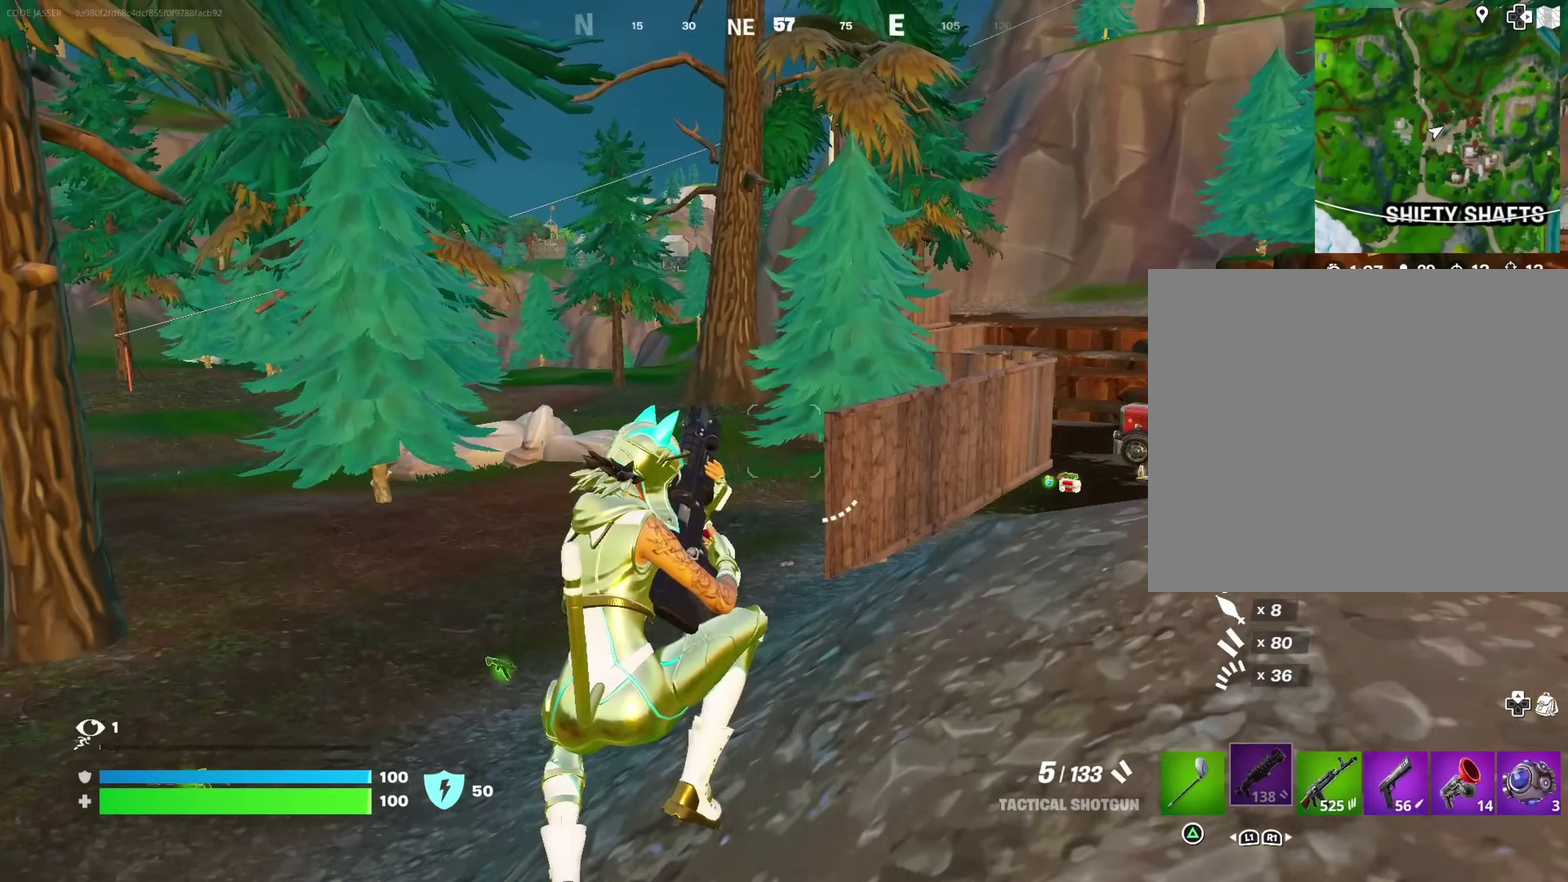
{"dt_ms": 600, "buttons": [], "left_stick": "up-right", "right_stick": "center", "events": [[50, "right_stick", "down-left"], [133, "right_stick", "center"], [333, "CROSS", "down"], [400, "CROSS", "up"], [450, "right_stick", "right"], [583, "right_stick", "center"]]}
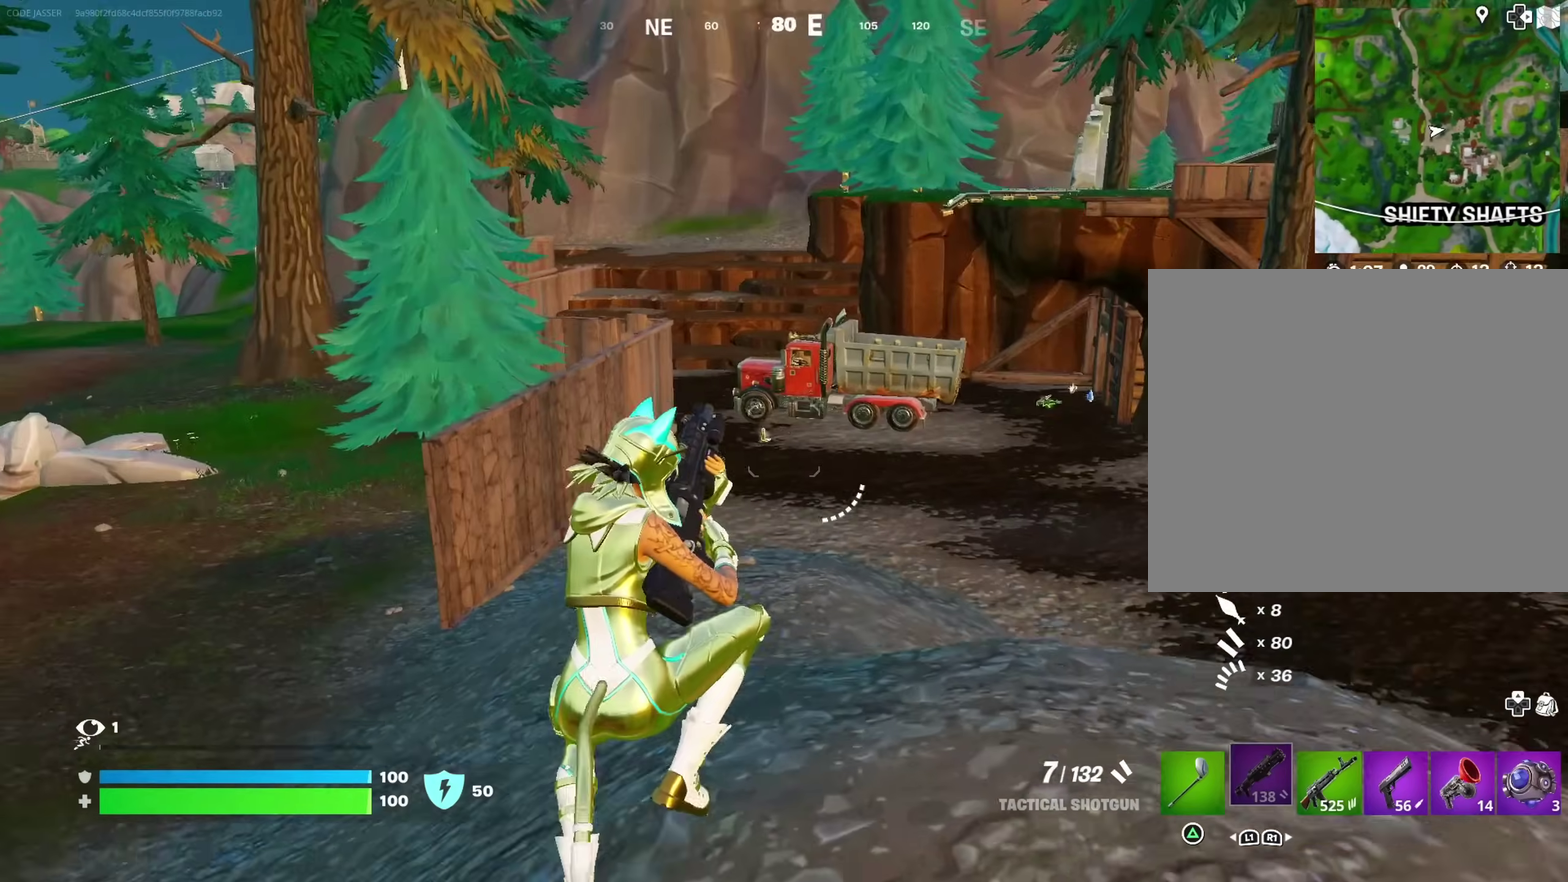
{"dt_ms": 400, "buttons": [], "left_stick": "up-left", "right_stick": "center", "events": [[167, "left_stick", "up"], [267, "left_stick", "up-left"]]}
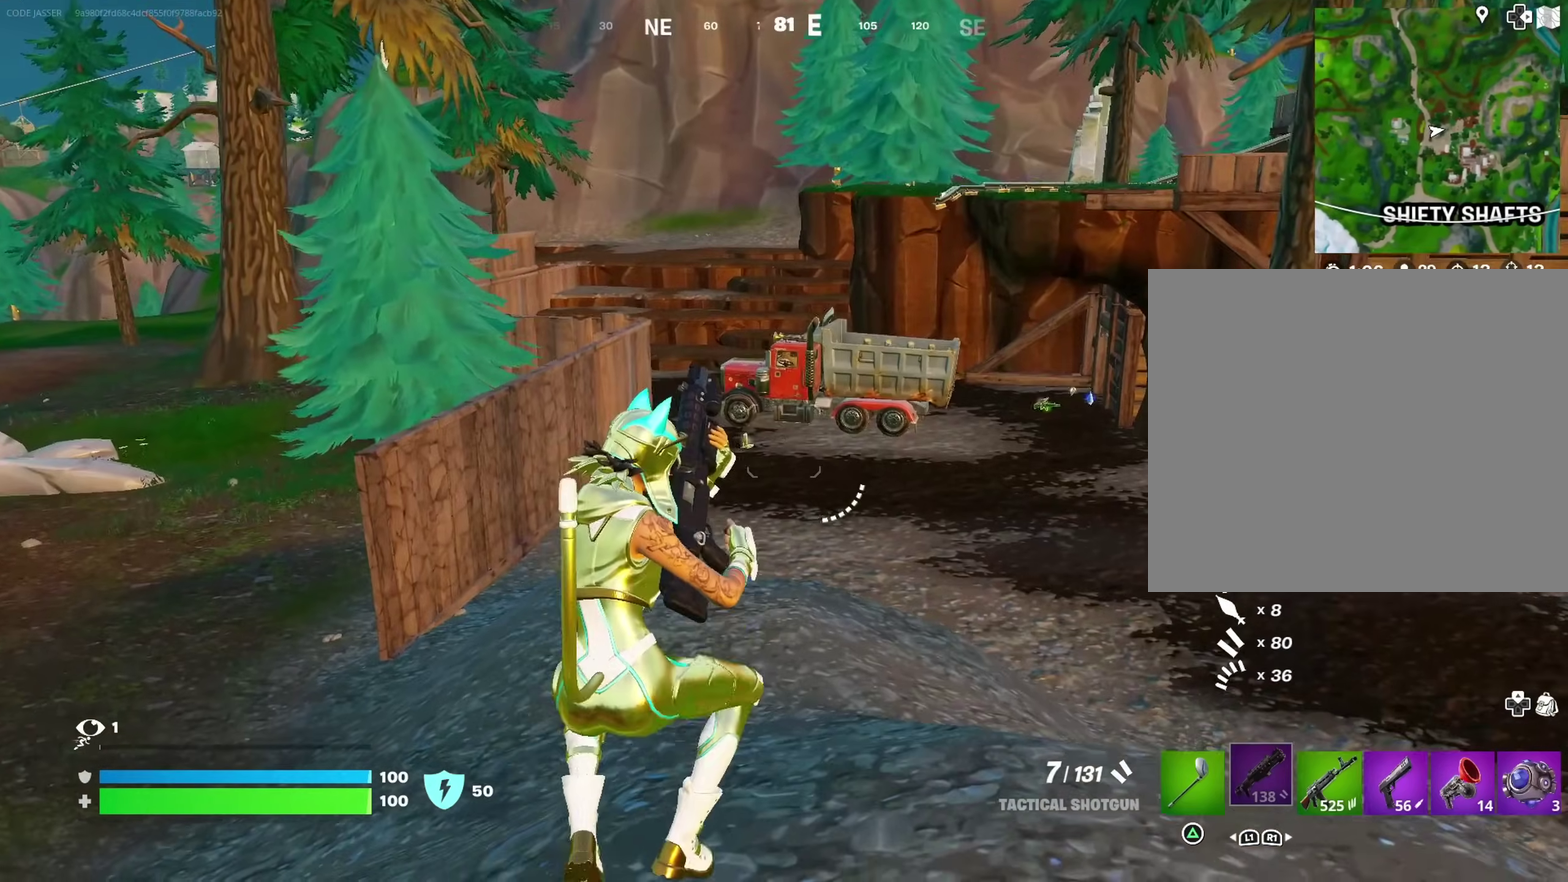
{"dt_ms": 600, "buttons": [], "left_stick": "up-right", "right_stick": "center", "events": [[167, "right_stick", "left"], [183, "left_stick", "up"], [250, "left_stick", "up-right"], [467, "right_stick", "center"]]}
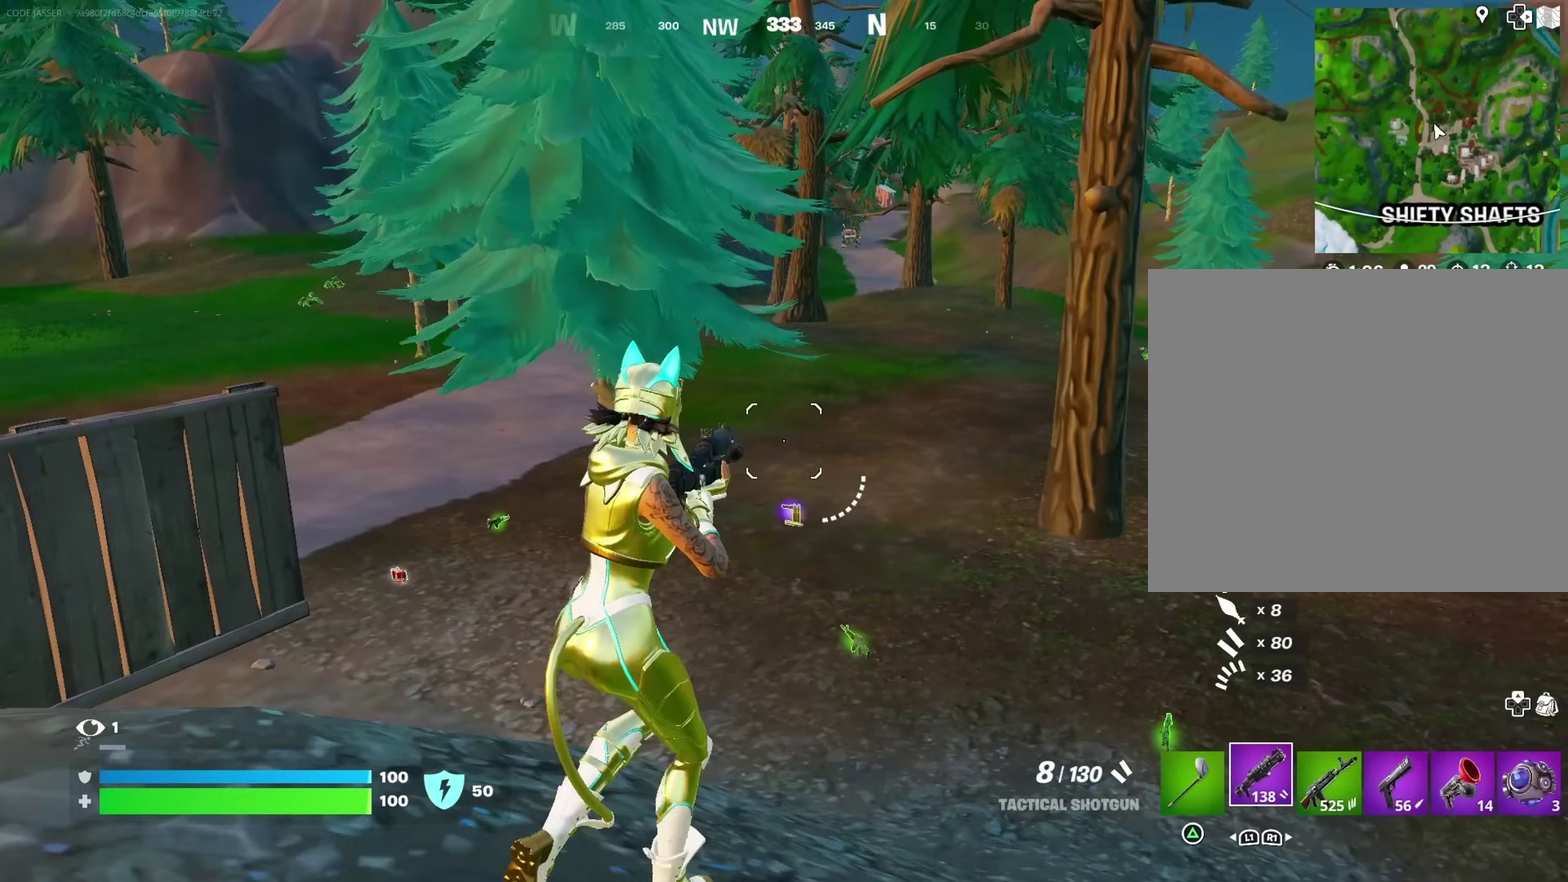
{"dt_ms": 300, "buttons": [], "left_stick": "up-right", "right_stick": "center", "events": []}
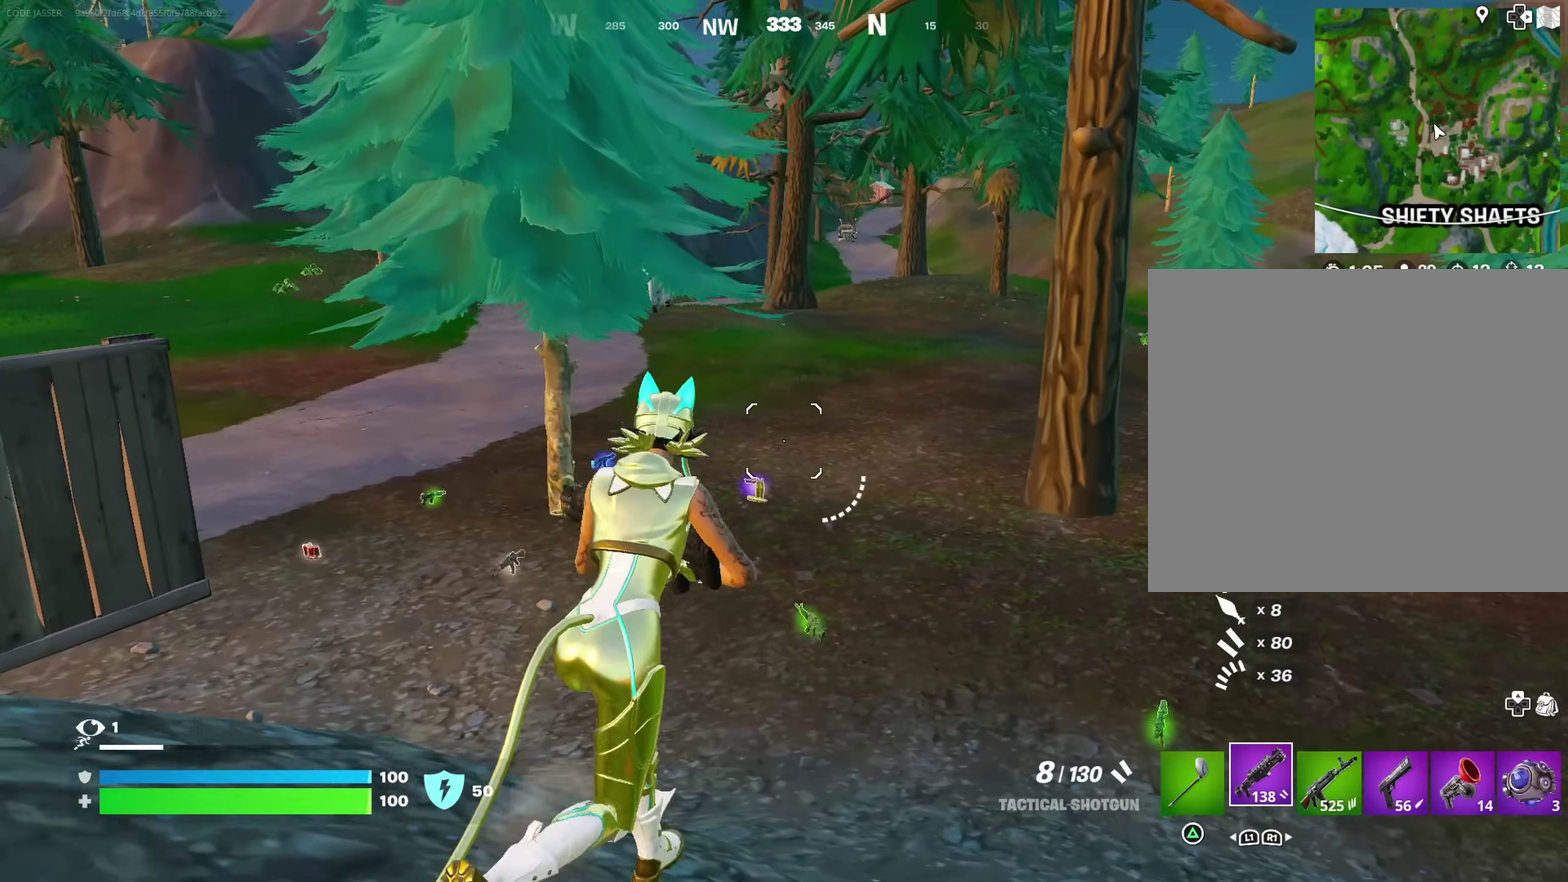
{"dt_ms": 700, "buttons": [], "left_stick": "up", "right_stick": "center", "events": [[467, "SQUARE", "down"], [500, "left_stick", "up"], [533, "SQUARE", "up"], [617, "SQUARE", "down"], [700, "SQUARE", "up"]]}
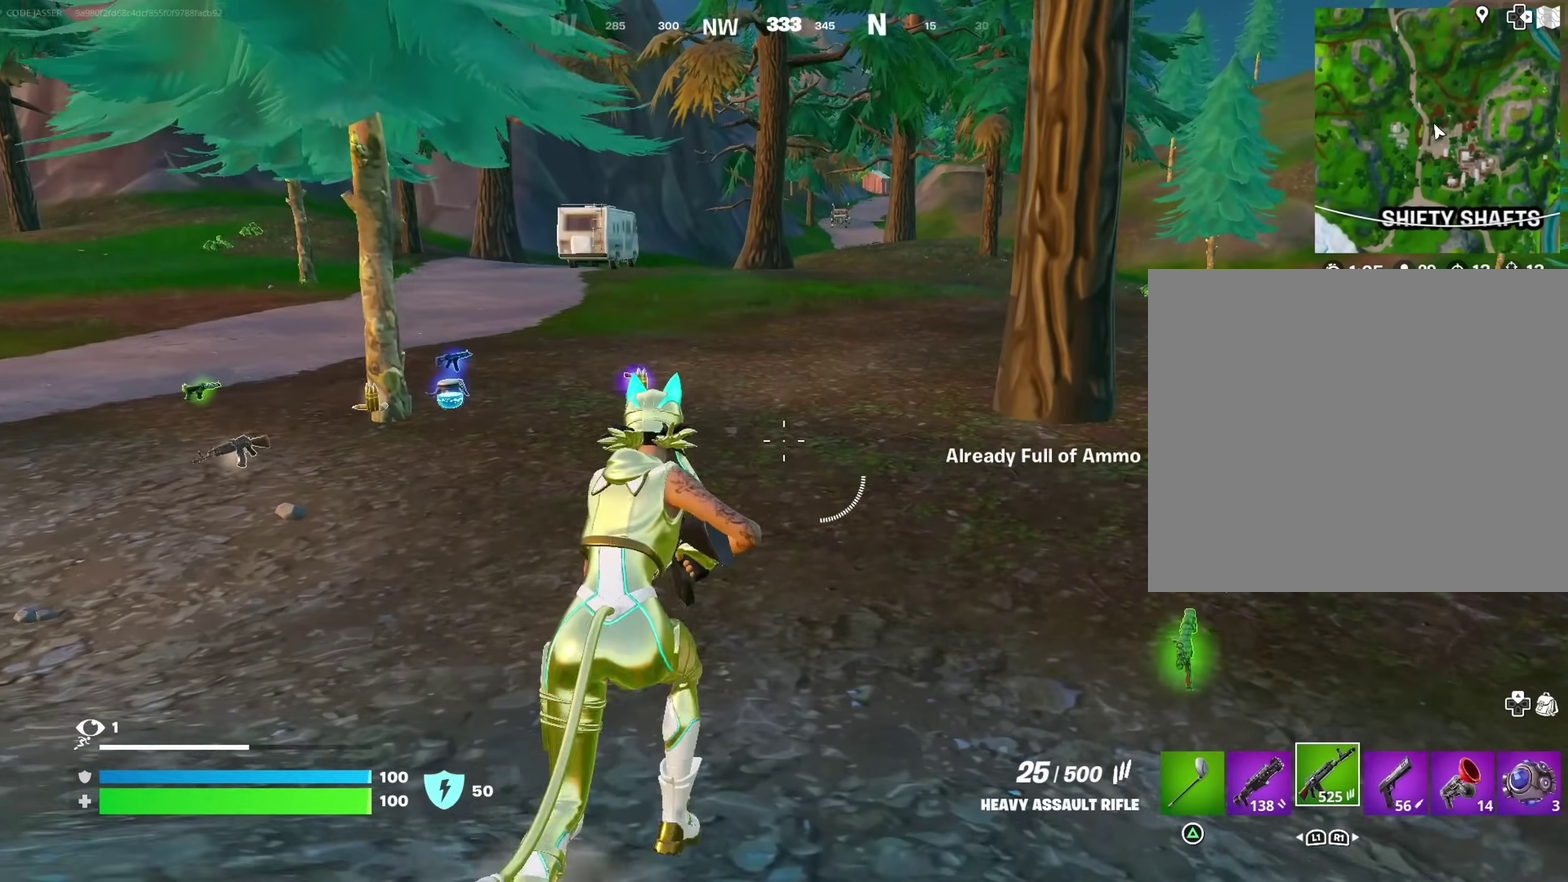
{"dt_ms": 300, "buttons": [], "left_stick": "up-left", "right_stick": "center", "events": [[67, "SQUARE", "down"], [150, "SQUARE", "up"], [150, "left_stick", "up-left"]]}
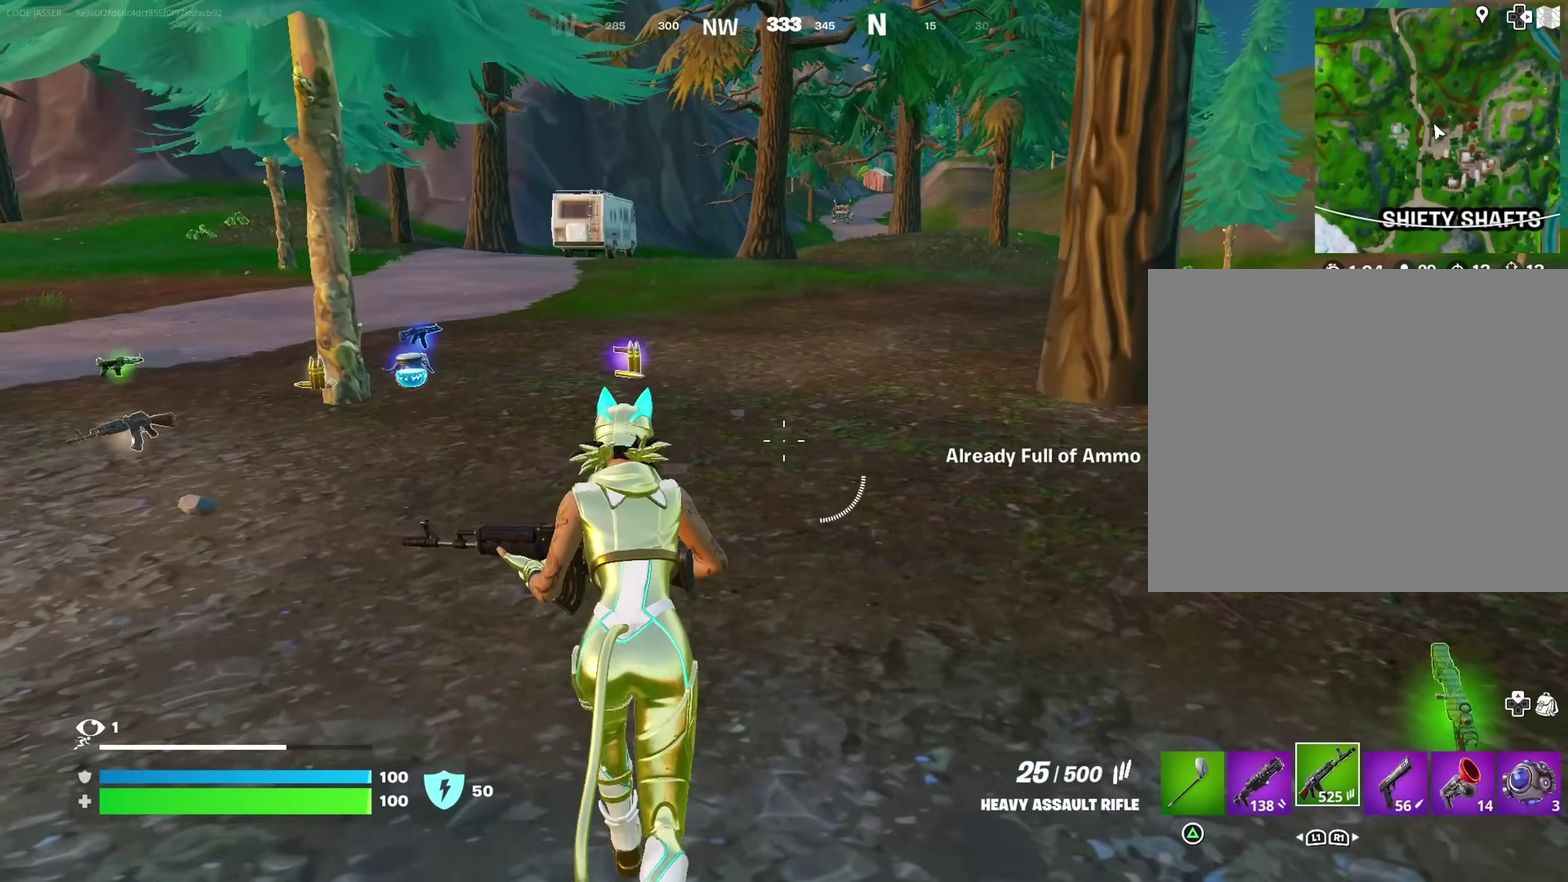
{"dt_ms": 900, "buttons": [], "left_stick": "up-right", "right_stick": "center", "events": [[67, "right_stick", "left"], [83, "left_stick", "up"], [133, "left_stick", "up-right"], [133, "right_stick", "center"], [300, "left_stick", "up"], [450, "TRIANGLE", "down"], [450, "left_stick", "up-right"], [517, "TRIANGLE", "up"]]}
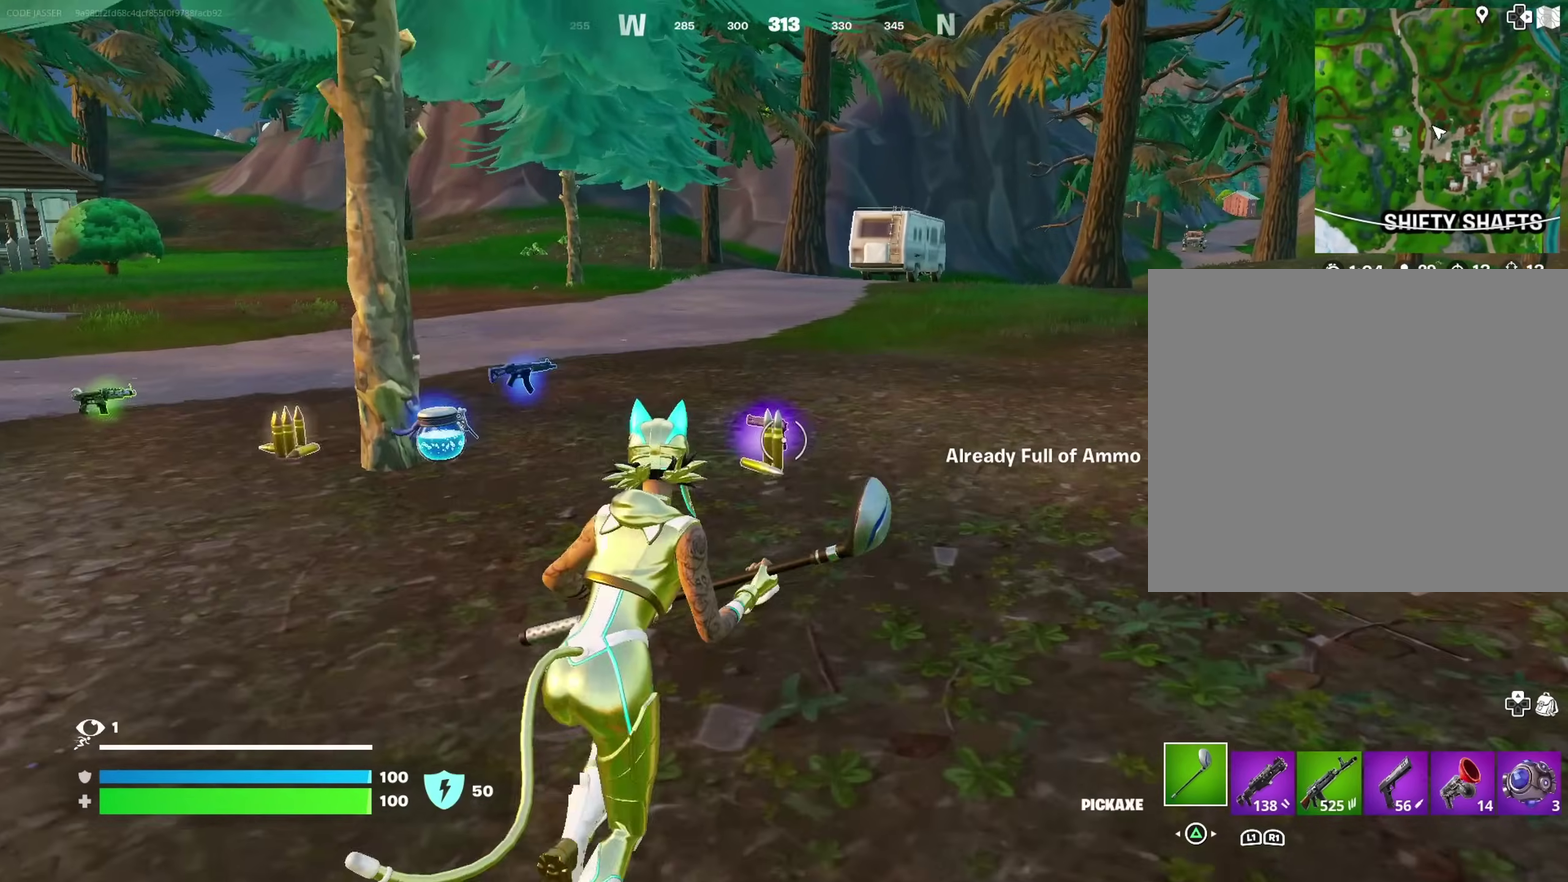
{"dt_ms": 300, "buttons": [], "left_stick": "up-left", "right_stick": "center", "events": [[17, "SQUARE", "down"], [17, "left_stick", "up"], [67, "left_stick", "up-left"], [100, "SQUARE", "up"], [150, "left_stick", "left"], [167, "SQUARE", "down"], [250, "SQUARE", "up"], [283, "left_stick", "up-left"]]}
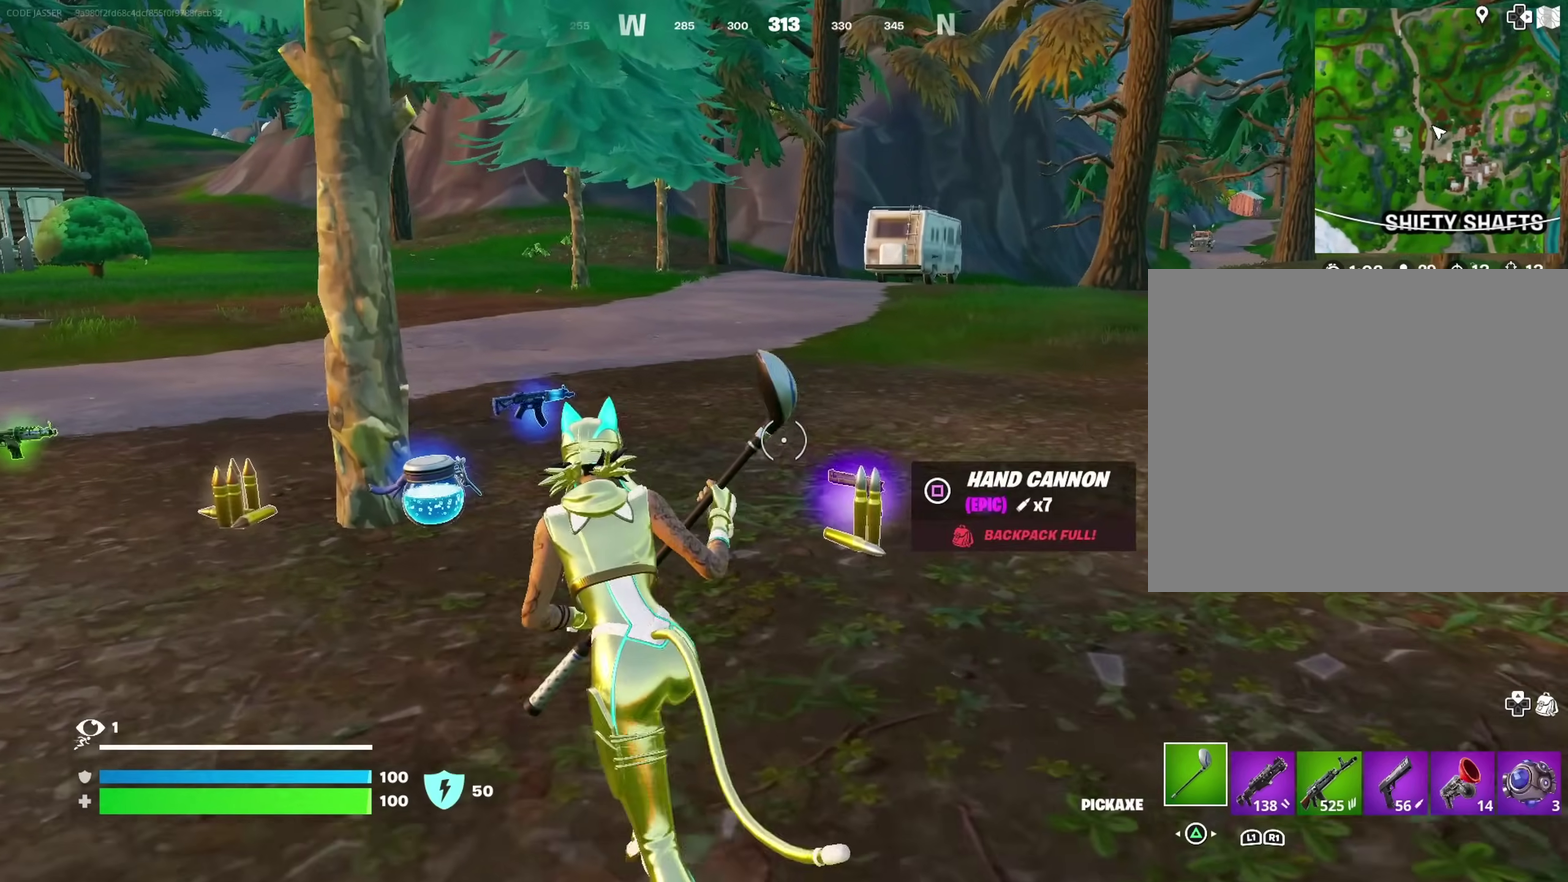
{"dt_ms": 700, "buttons": [], "left_stick": "up-right", "right_stick": "center", "events": [[33, "SQUARE", "down"], [117, "SQUARE", "up"], [183, "SQUARE", "down"], [250, "SQUARE", "up"], [267, "left_stick", "left"], [333, "left_stick", "up-left"], [433, "right_stick", "right"], [517, "left_stick", "up-right"], [667, "right_stick", "center"]]}
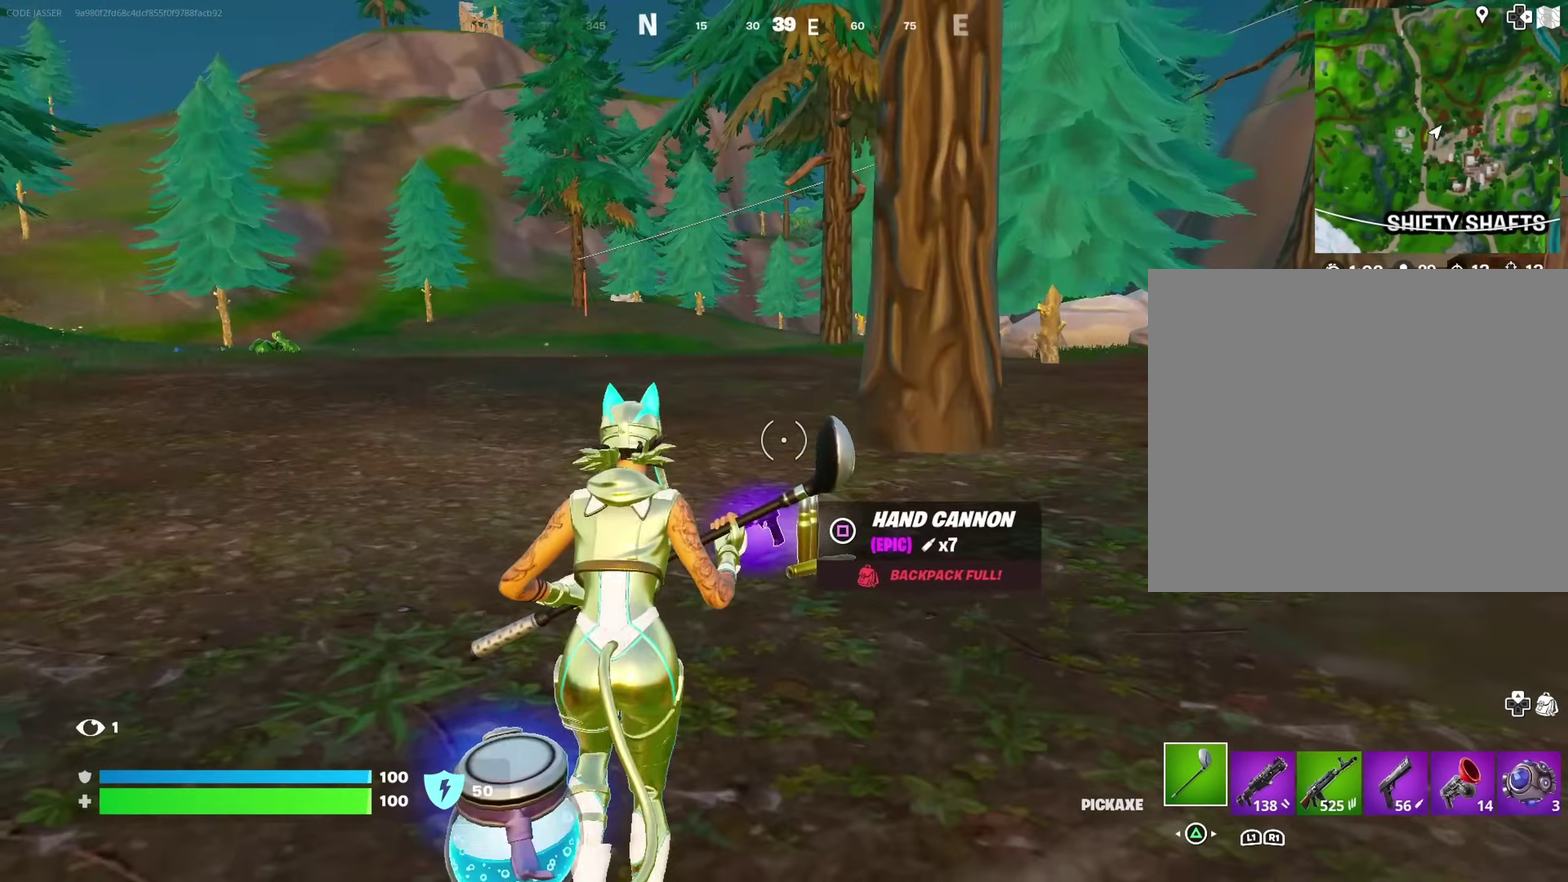
{"dt_ms": 300, "buttons": [], "left_stick": "up-right", "right_stick": "center", "events": [[50, "L3", "down"], [133, "L3", "up"]]}
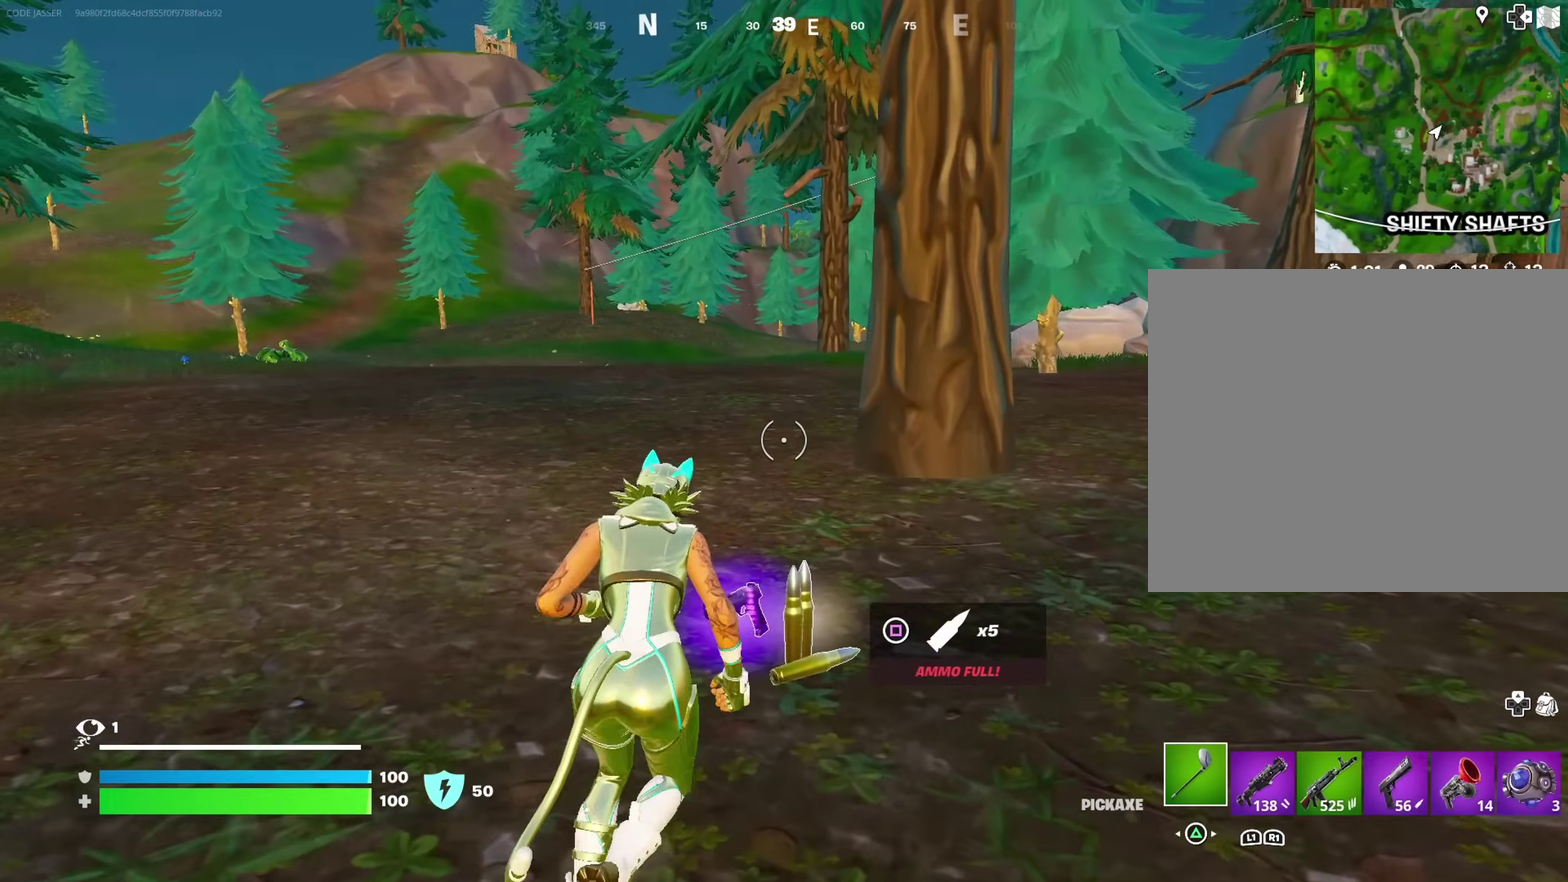
{"dt_ms": 600, "buttons": [], "left_stick": "up-left", "right_stick": "center", "events": [[17, "left_stick", "up"], [117, "left_stick", "up-left"]]}
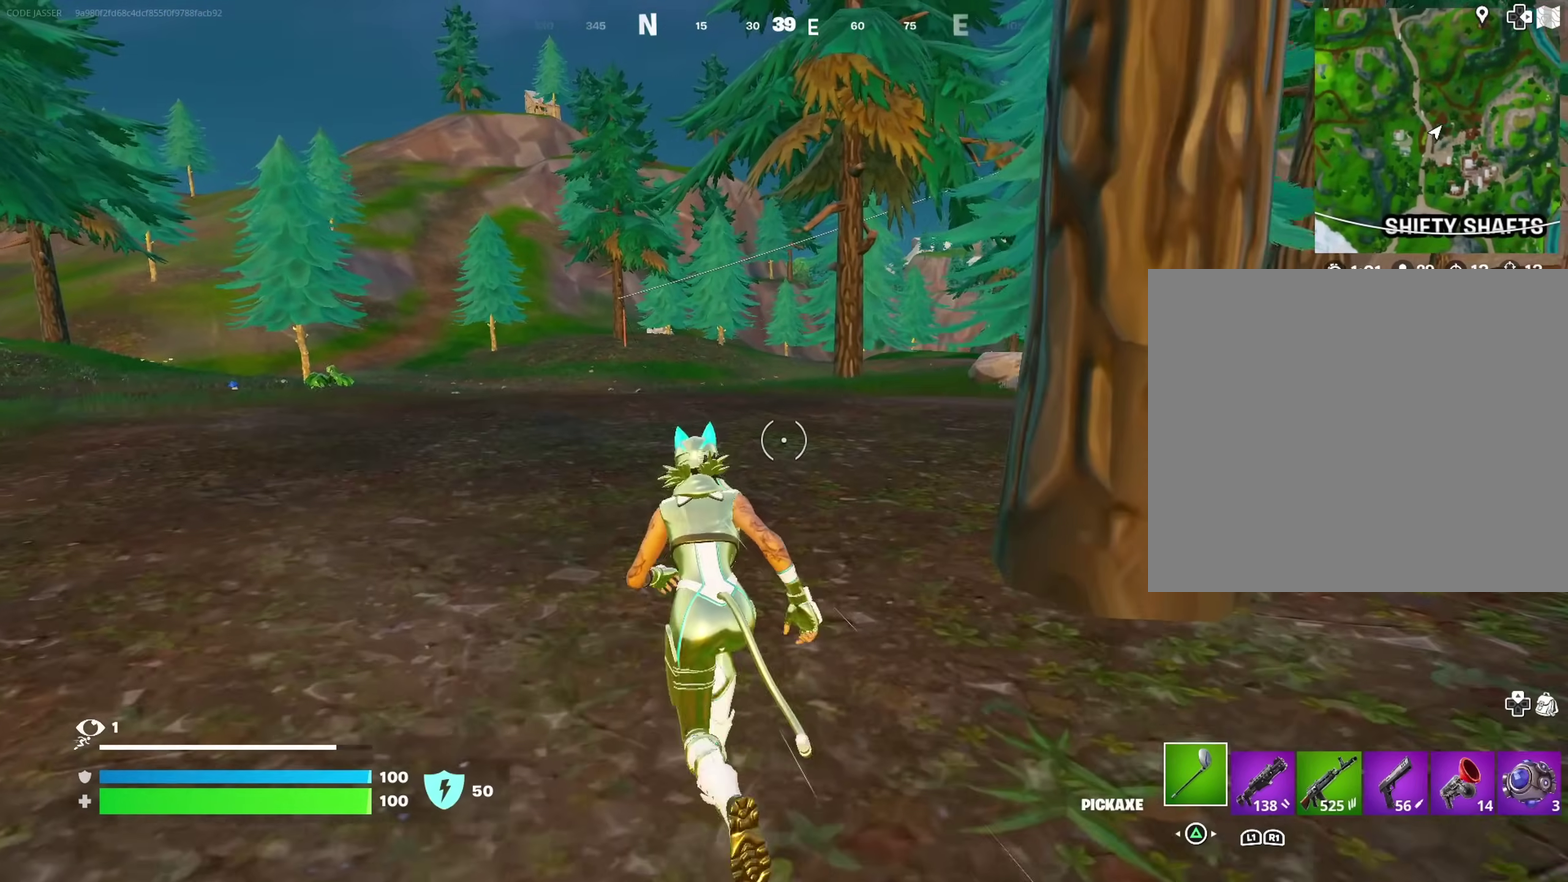
{"dt_ms": 400, "buttons": [], "left_stick": "up-left", "right_stick": "center", "events": []}
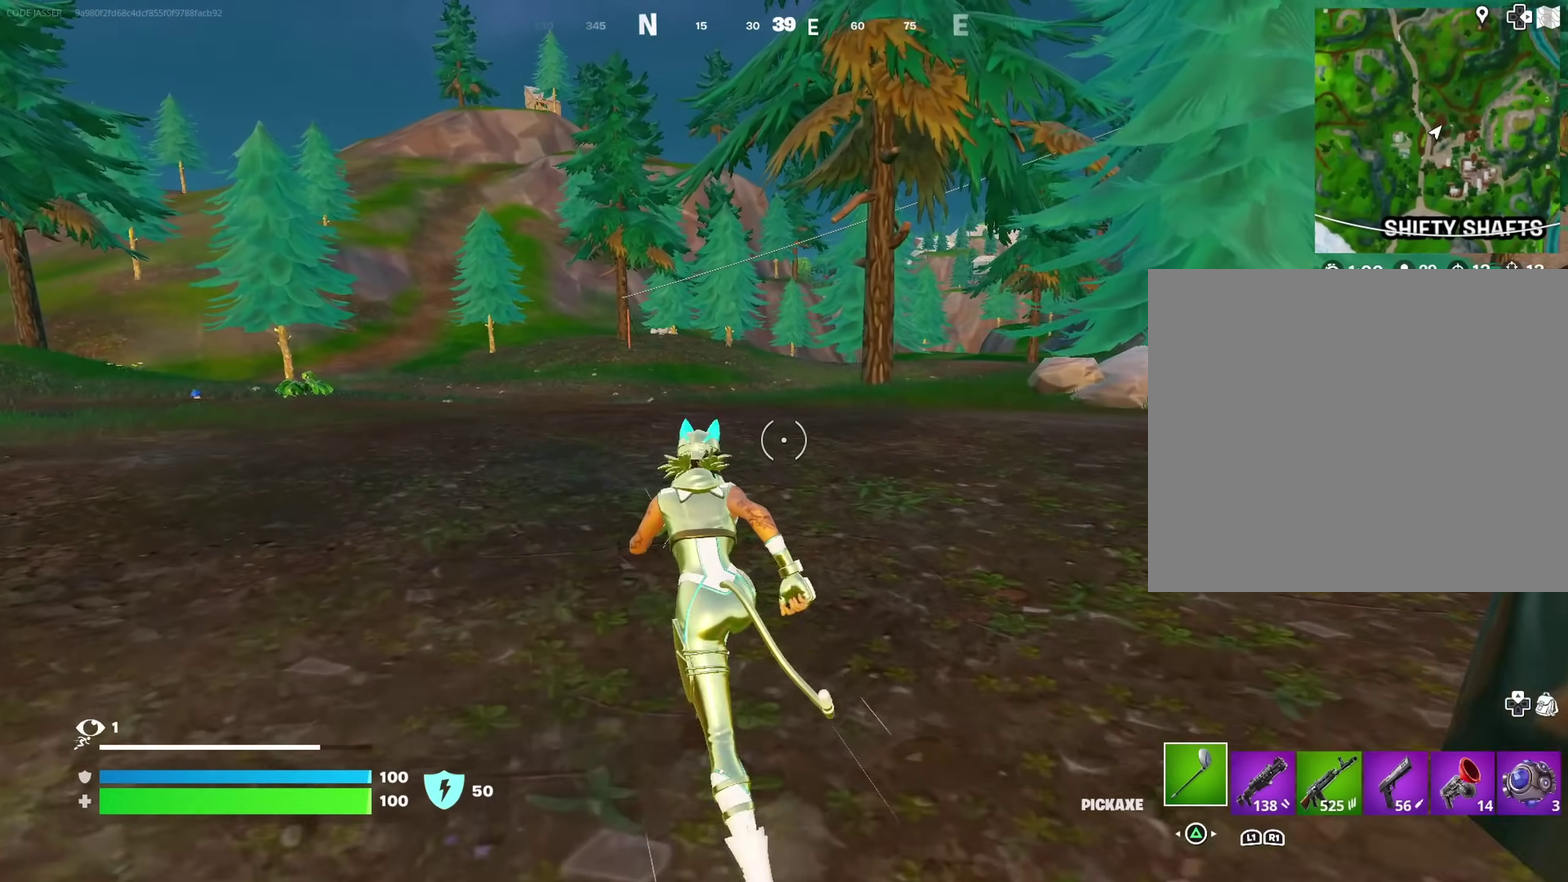
{"dt_ms": 600, "buttons": [], "left_stick": "down", "right_stick": "center", "events": [[167, "right_stick", "right"], [233, "left_stick", "left"], [267, "CROSS", "down"], [283, "left_stick", "down-left"], [350, "left_stick", "down"], [367, "CROSS", "up"], [517, "right_stick", "center"]]}